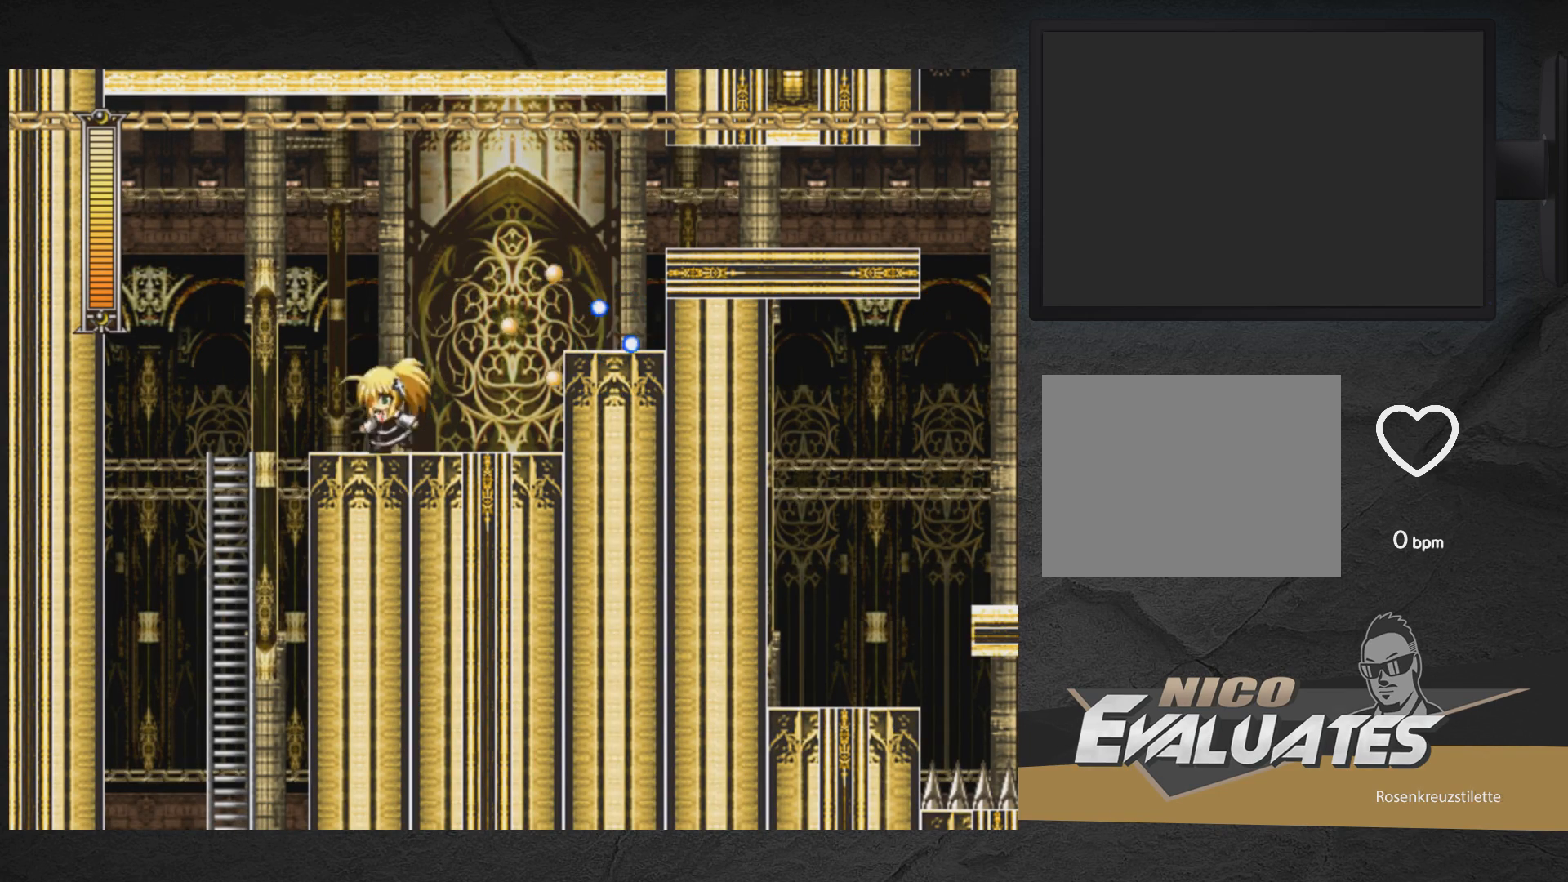
Gameplay with a controller (Xbox layout); each line is a JSON object with the inputs held at the frame after it. "events" lists button and stick changes between this image and that frame as [ms after this image, input, new state], when the widget could be followed in between. Not read: L2 R2 left_stick.
{"buttons": ["DPAD_DOWN", "DPAD_RIGHT"], "right_stick": "center", "events": [[17, "DPAD_LEFT", "up"], [50, "DPAD_RIGHT", "down"], [83, "A", "up"], [83, "DPAD_RIGHT", "up"], [117, "DPAD_LEFT", "down"], [283, "DPAD_LEFT", "up"], [467, "DPAD_RIGHT", "down"], [500, "DPAD_DOWN", "down"]]}
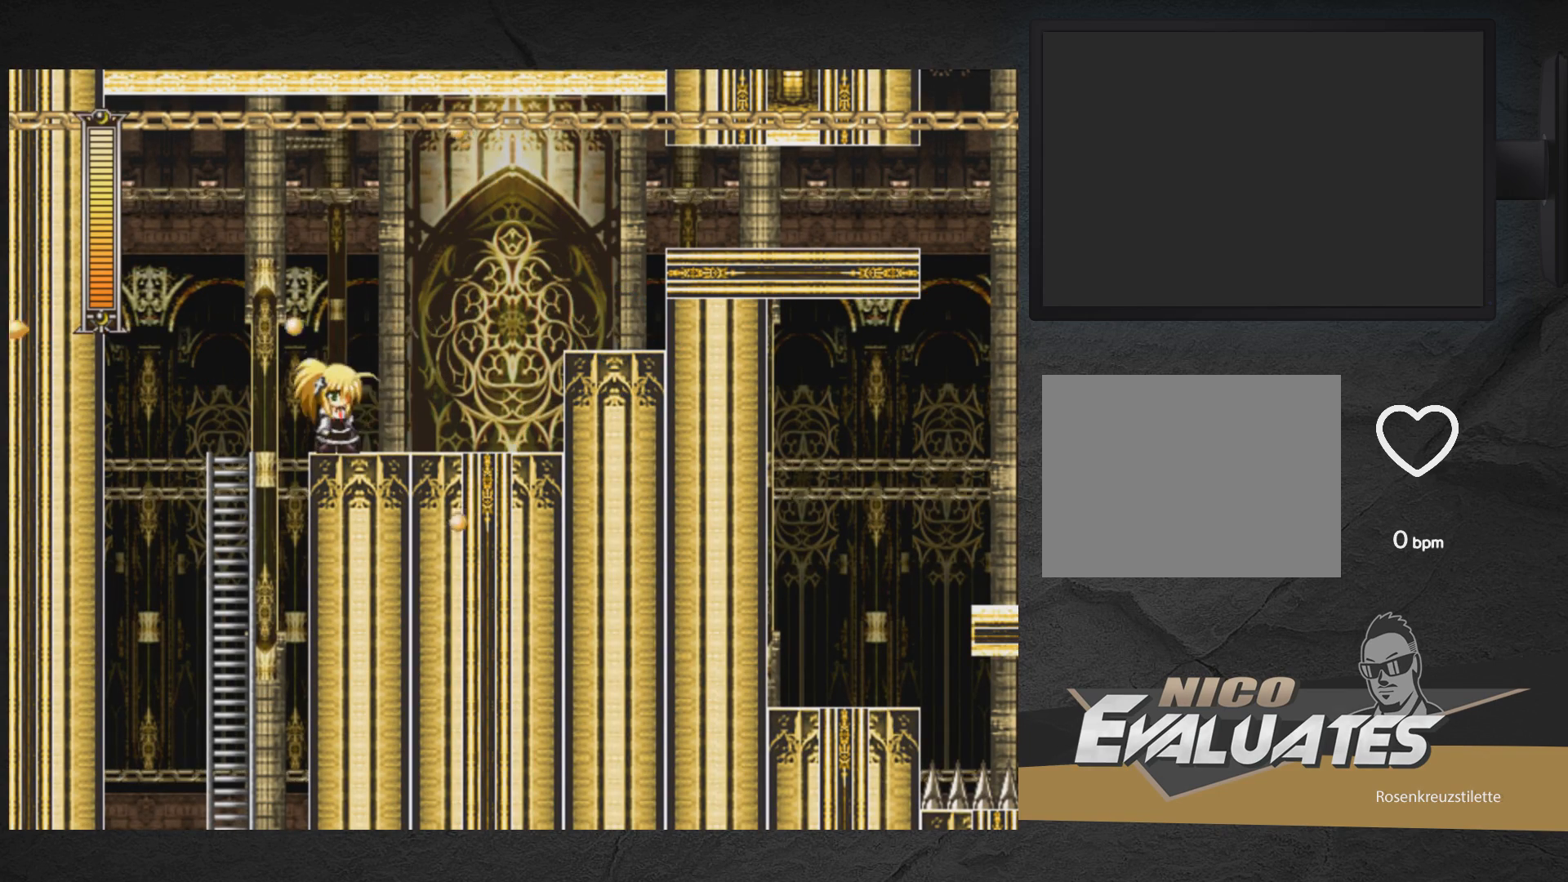
{"buttons": ["A", "DPAD_RIGHT"], "right_stick": "center", "events": [[67, "A", "down"], [183, "DPAD_DOWN", "up"], [200, "A", "up"], [283, "A", "down"]]}
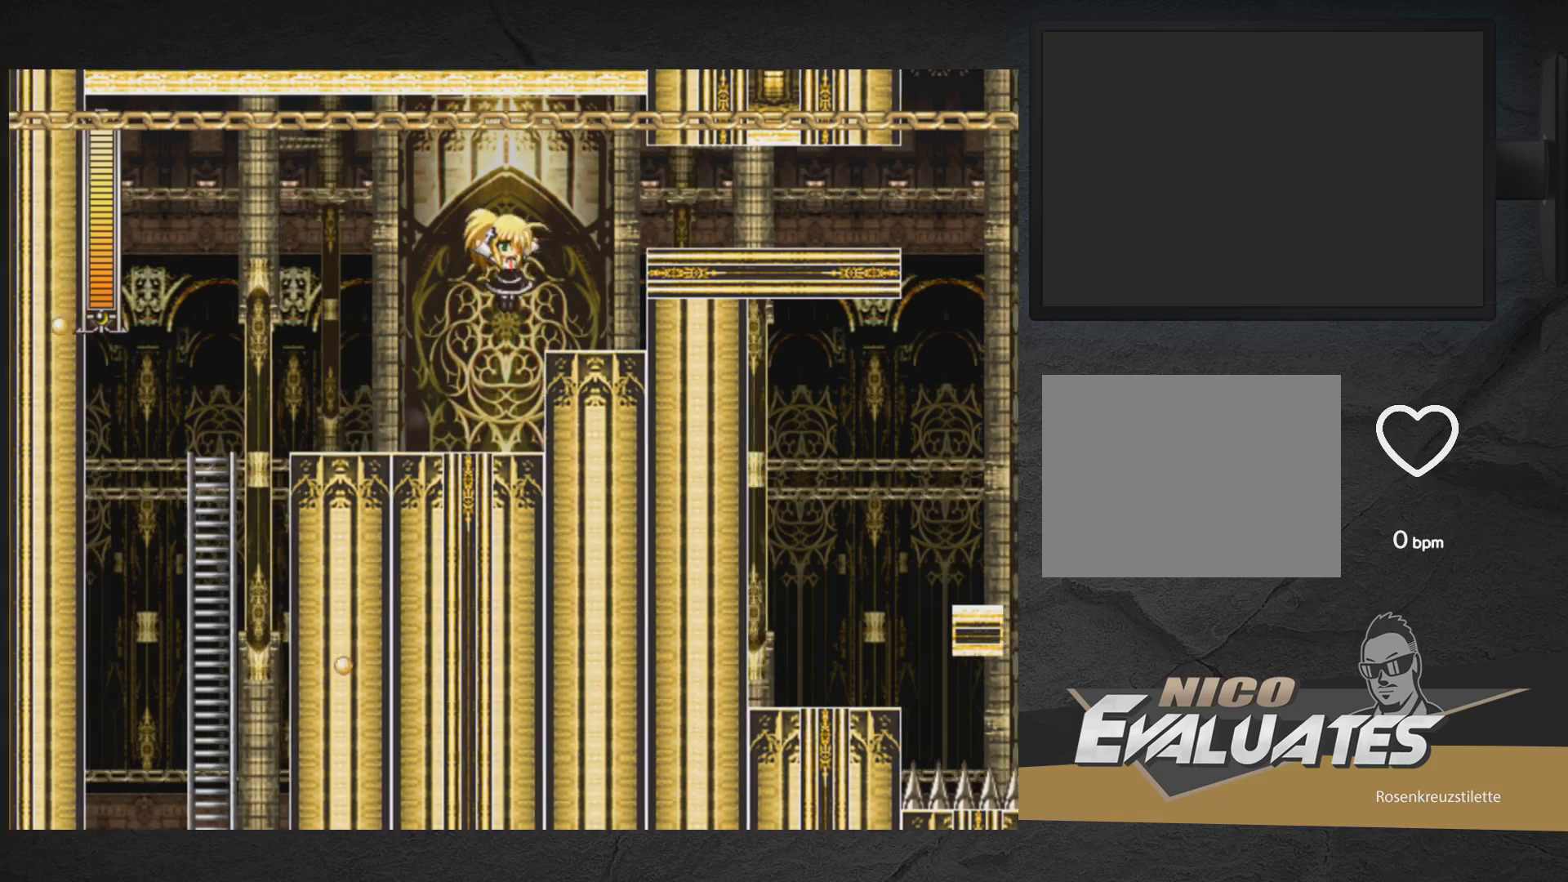
{"buttons": ["DPAD_RIGHT"], "right_stick": "center", "events": [[33, "A", "up"], [317, "A", "down"], [500, "A", "up"]]}
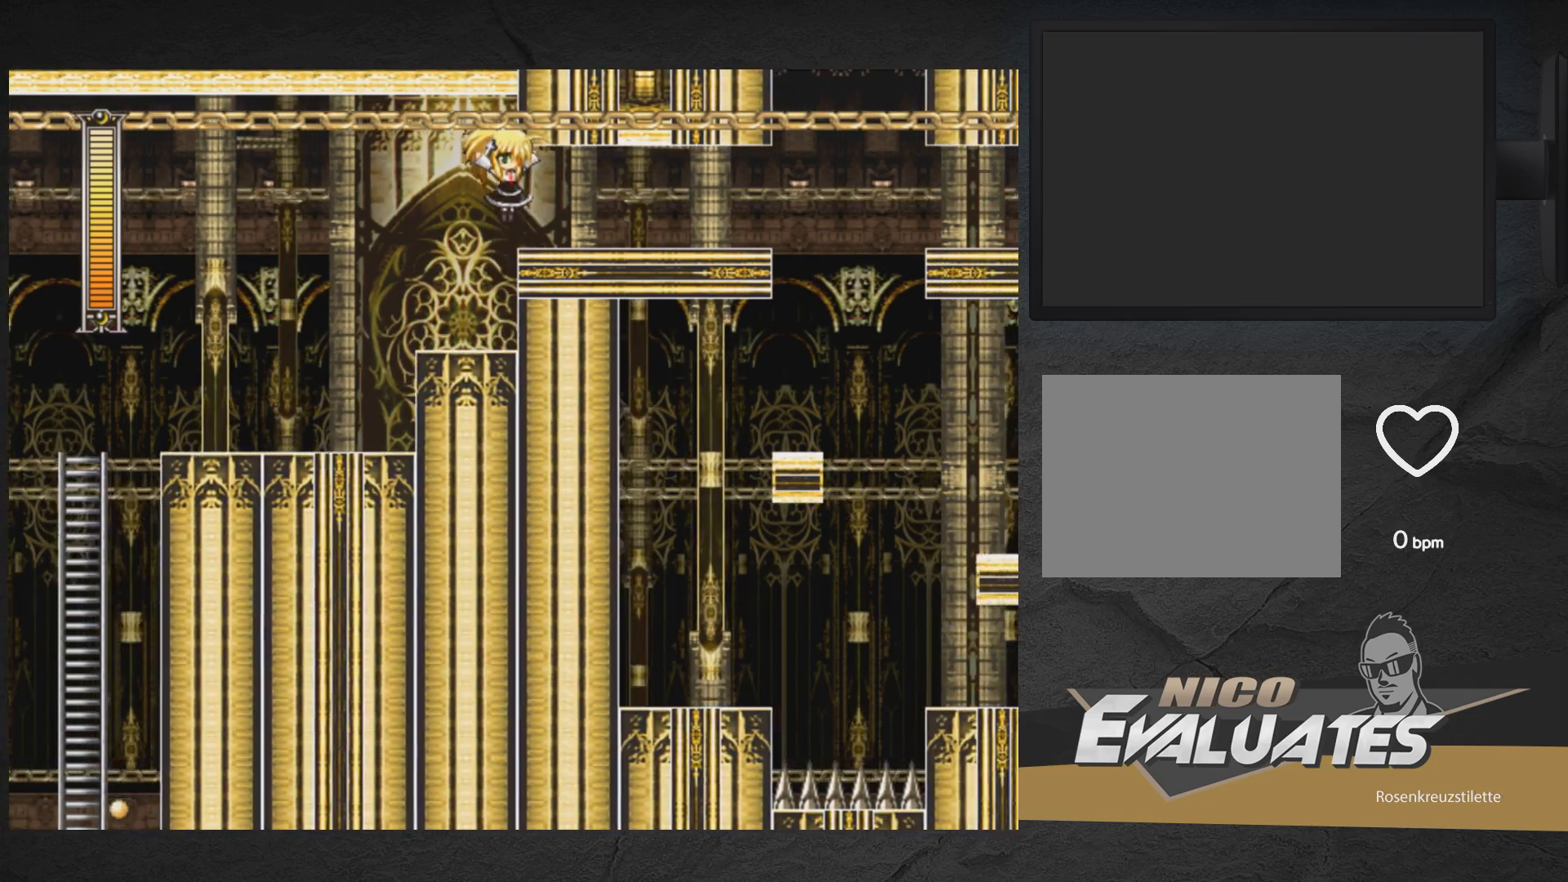
{"buttons": ["X", "DPAD_RIGHT"], "right_stick": "center", "events": [[283, "X", "down"]]}
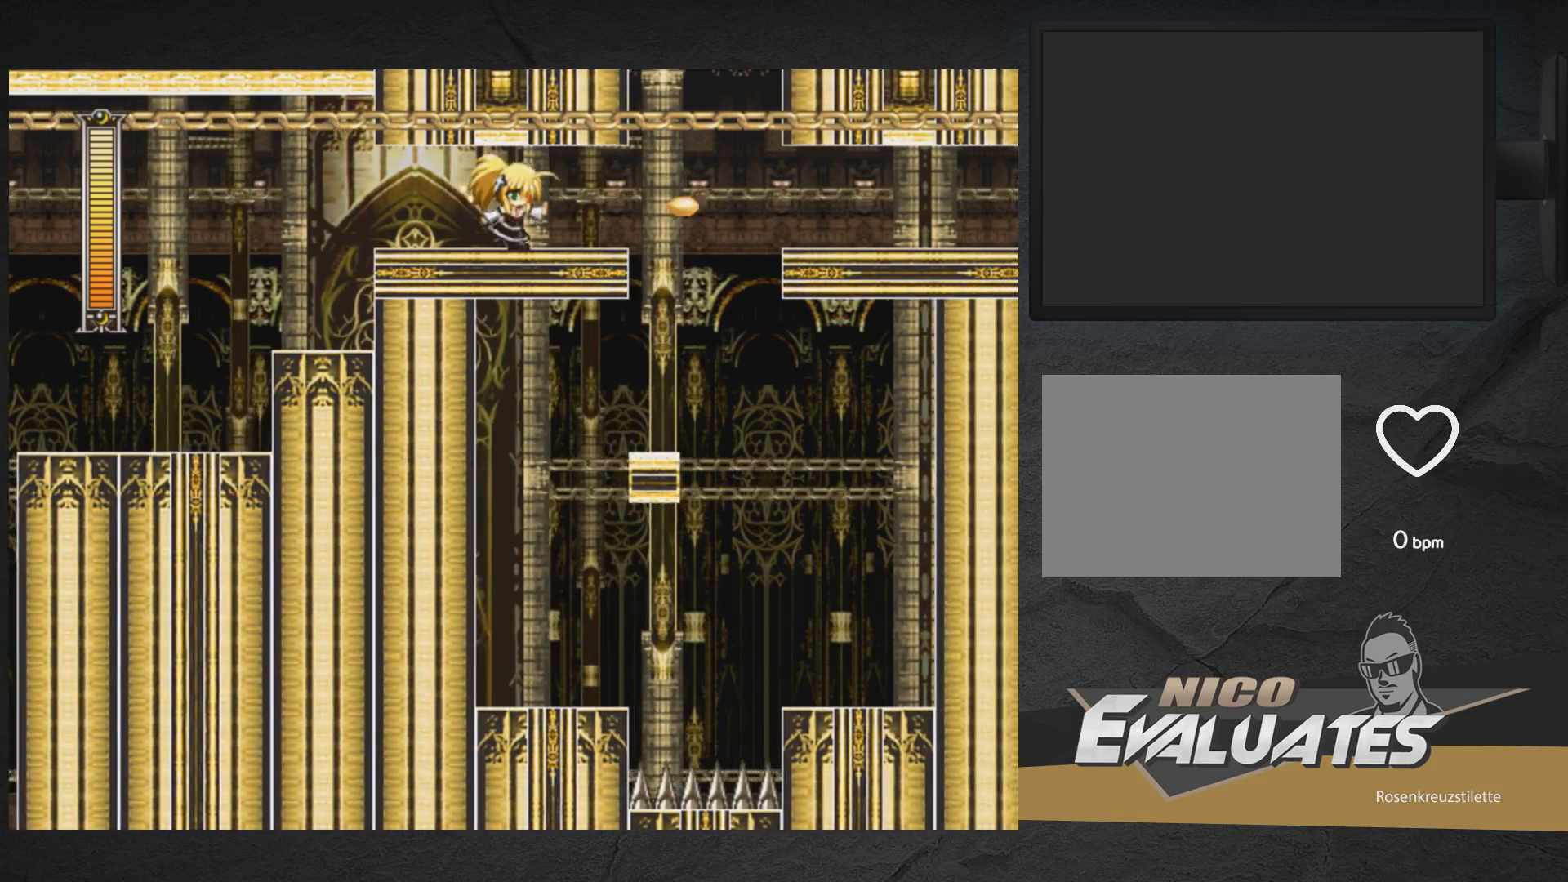
{"buttons": ["A", "X", "DPAD_DOWN", "DPAD_RIGHT"], "right_stick": "center", "events": [[133, "DPAD_RIGHT", "up"], [367, "DPAD_DOWN", "down"], [417, "A", "down"], [417, "DPAD_RIGHT", "down"]]}
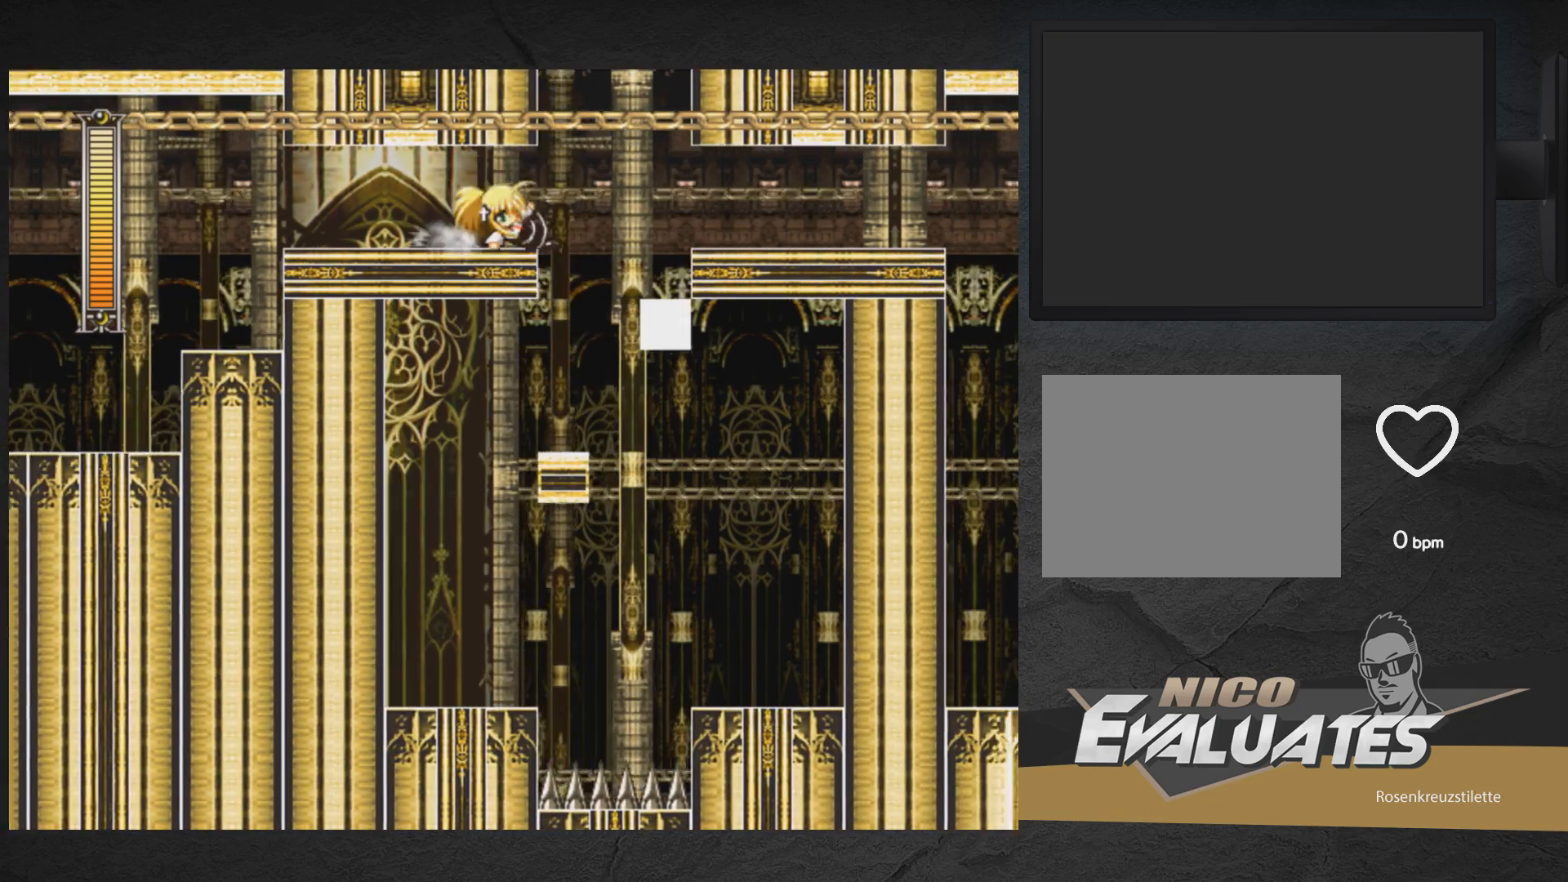
{"buttons": ["A", "X", "DPAD_RIGHT"], "right_stick": "center", "events": [[17, "A", "up"], [17, "DPAD_DOWN", "up"], [117, "A", "down"]]}
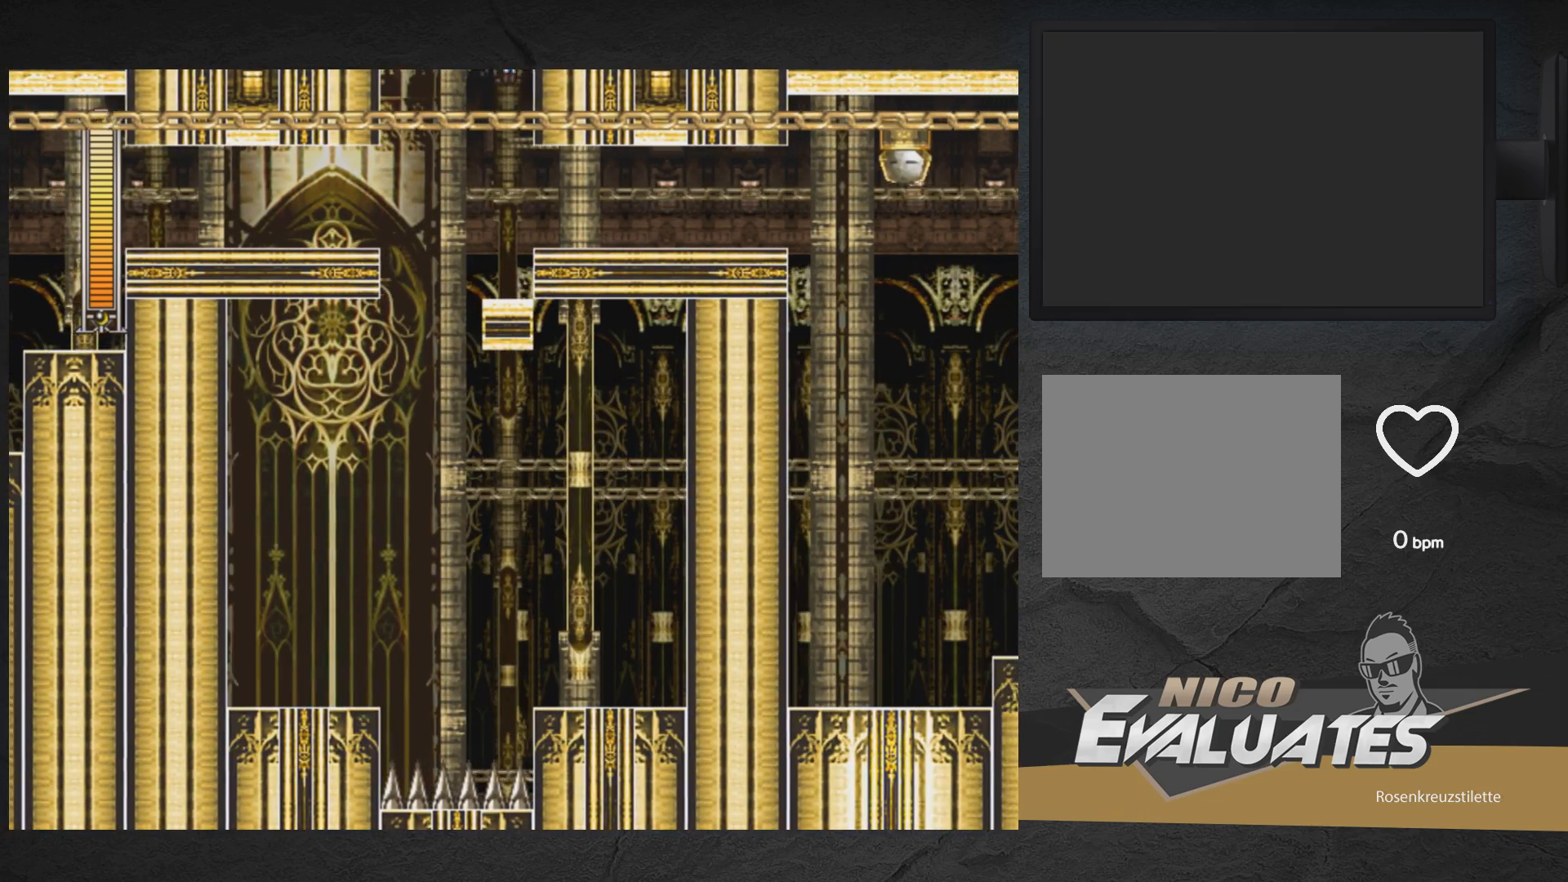
{"buttons": ["A", "X", "DPAD_RIGHT"], "right_stick": "center", "events": [[300, "A", "up"], [483, "A", "down"]]}
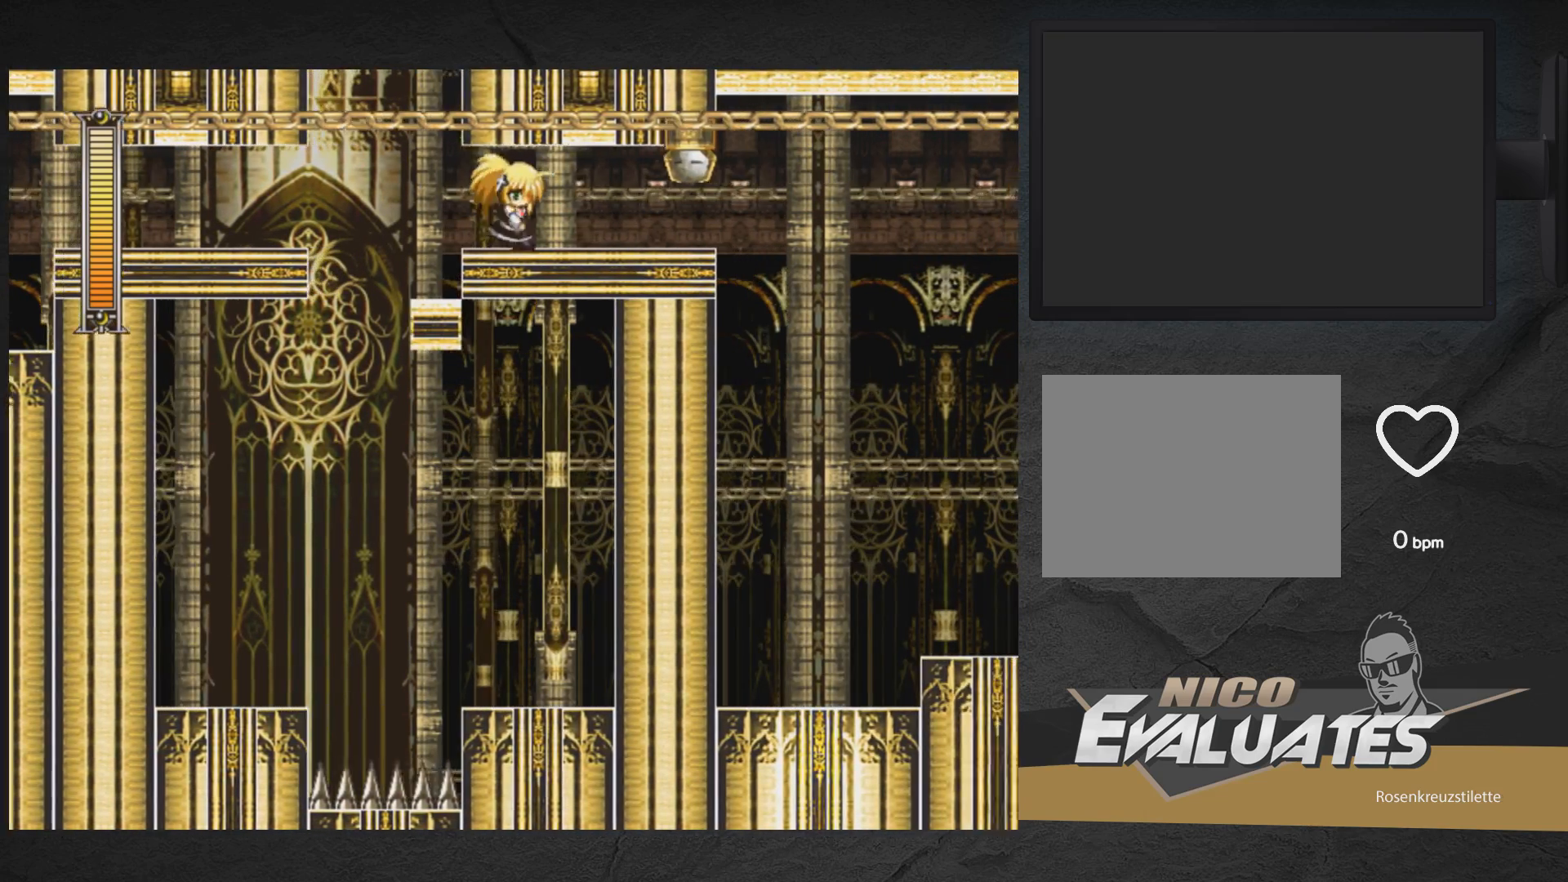
{"buttons": ["X", "DPAD_DOWN", "DPAD_RIGHT"], "right_stick": "center", "events": [[50, "X", "up"], [67, "A", "up"], [67, "DPAD_RIGHT", "up"], [117, "X", "down"], [267, "DPAD_DOWN", "down"], [317, "DPAD_RIGHT", "down"]]}
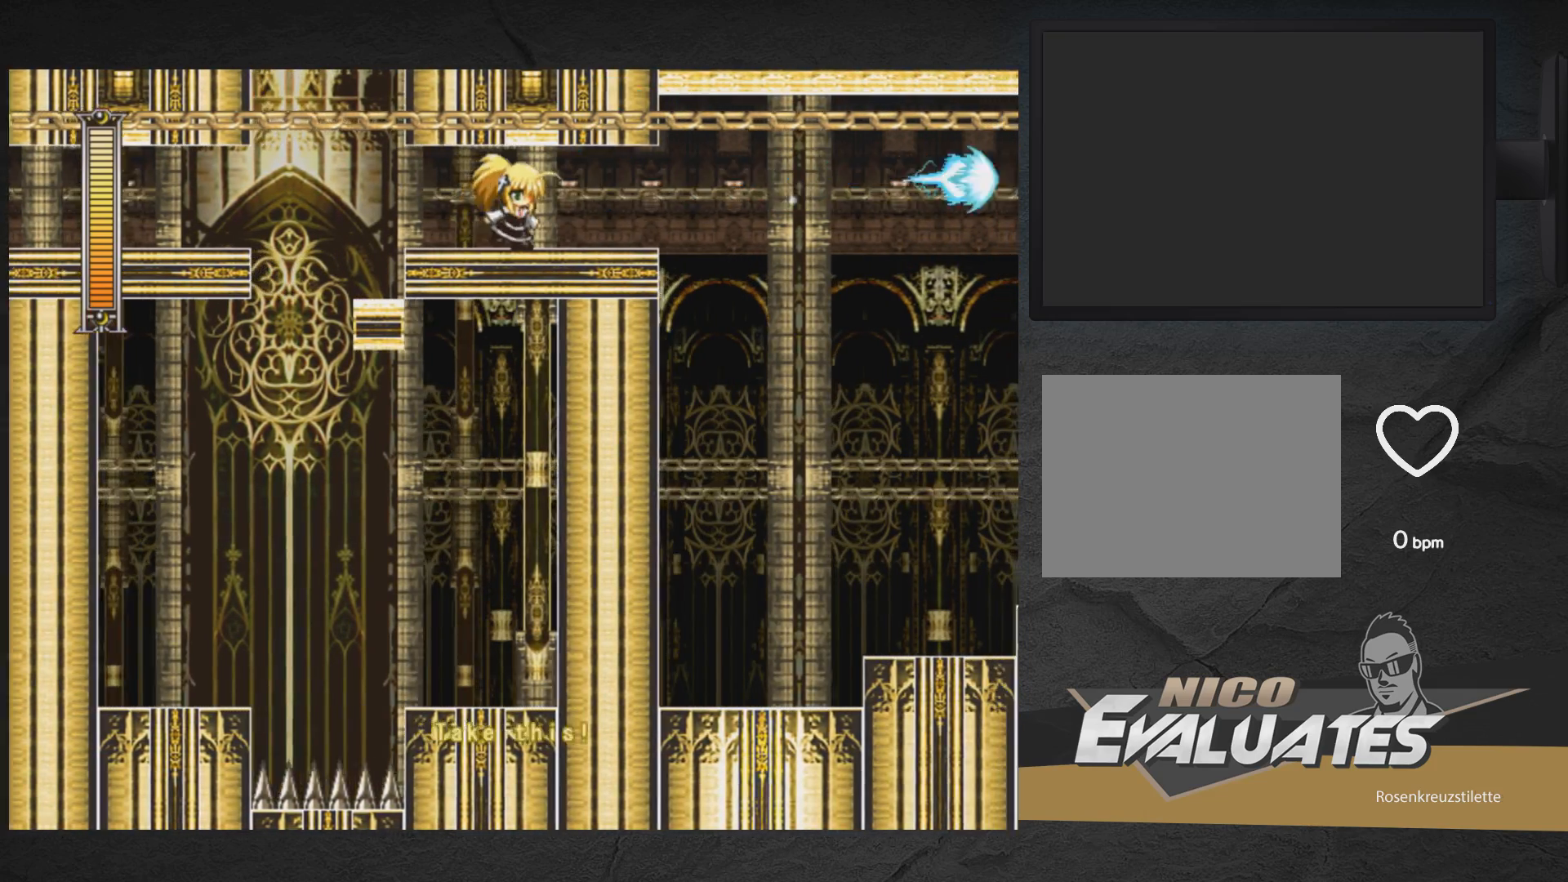
{"buttons": ["X"], "right_stick": "center", "events": [[33, "DPAD_DOWN", "up"], [217, "DPAD_RIGHT", "up"]]}
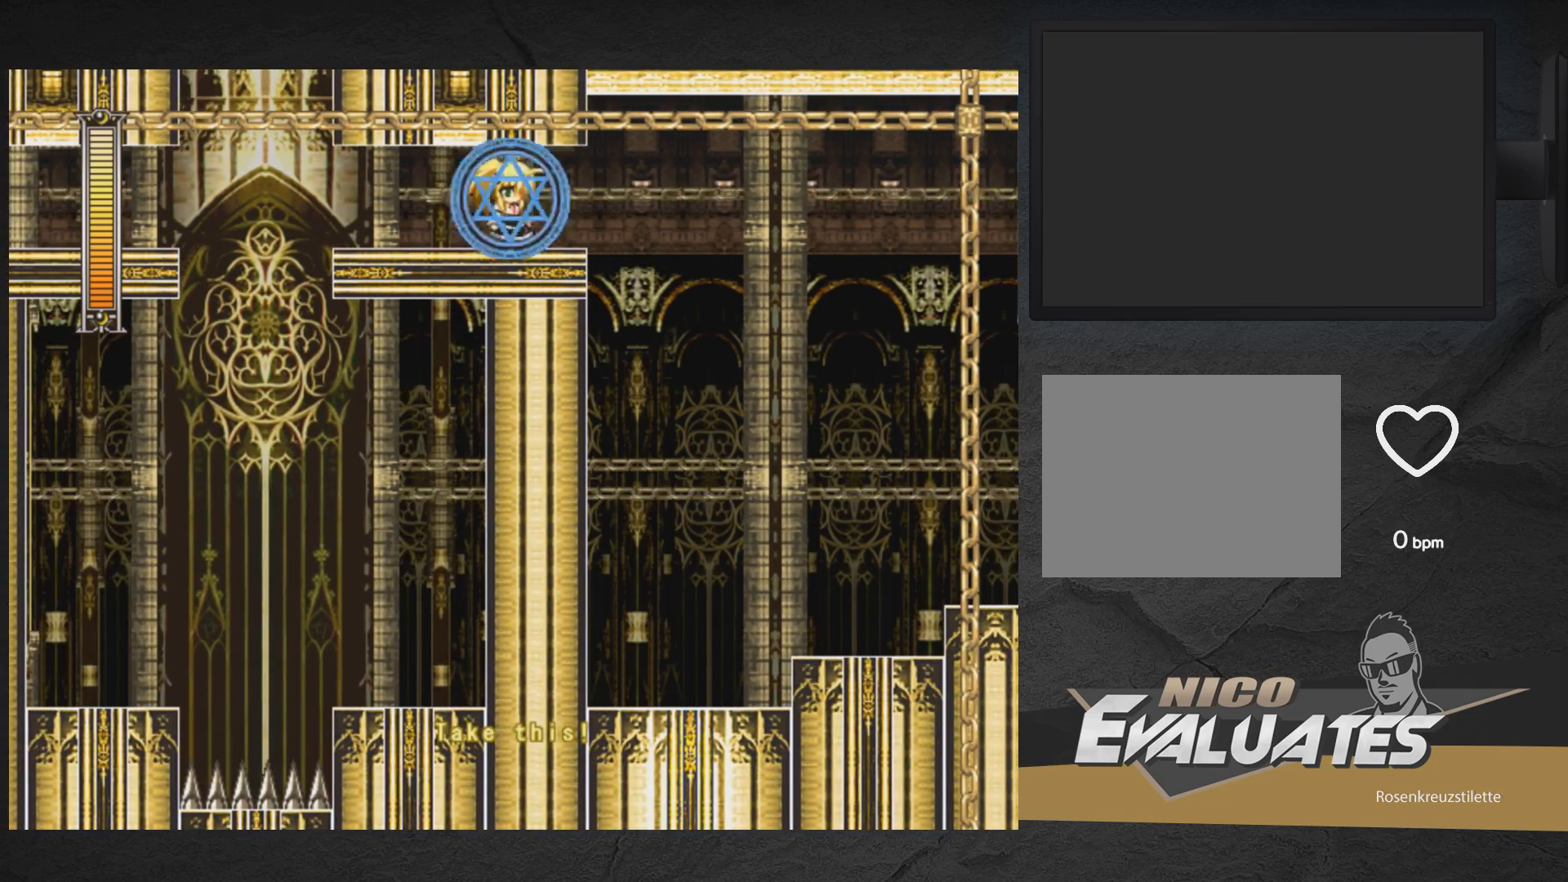
{"buttons": ["A", "X", "DPAD_RIGHT"], "right_stick": "center", "events": [[33, "DPAD_DOWN", "down"], [33, "X", "up"], [67, "DPAD_RIGHT", "down"], [67, "X", "down"], [100, "A", "down"], [200, "A", "up"], [200, "DPAD_DOWN", "up"], [300, "A", "down"]]}
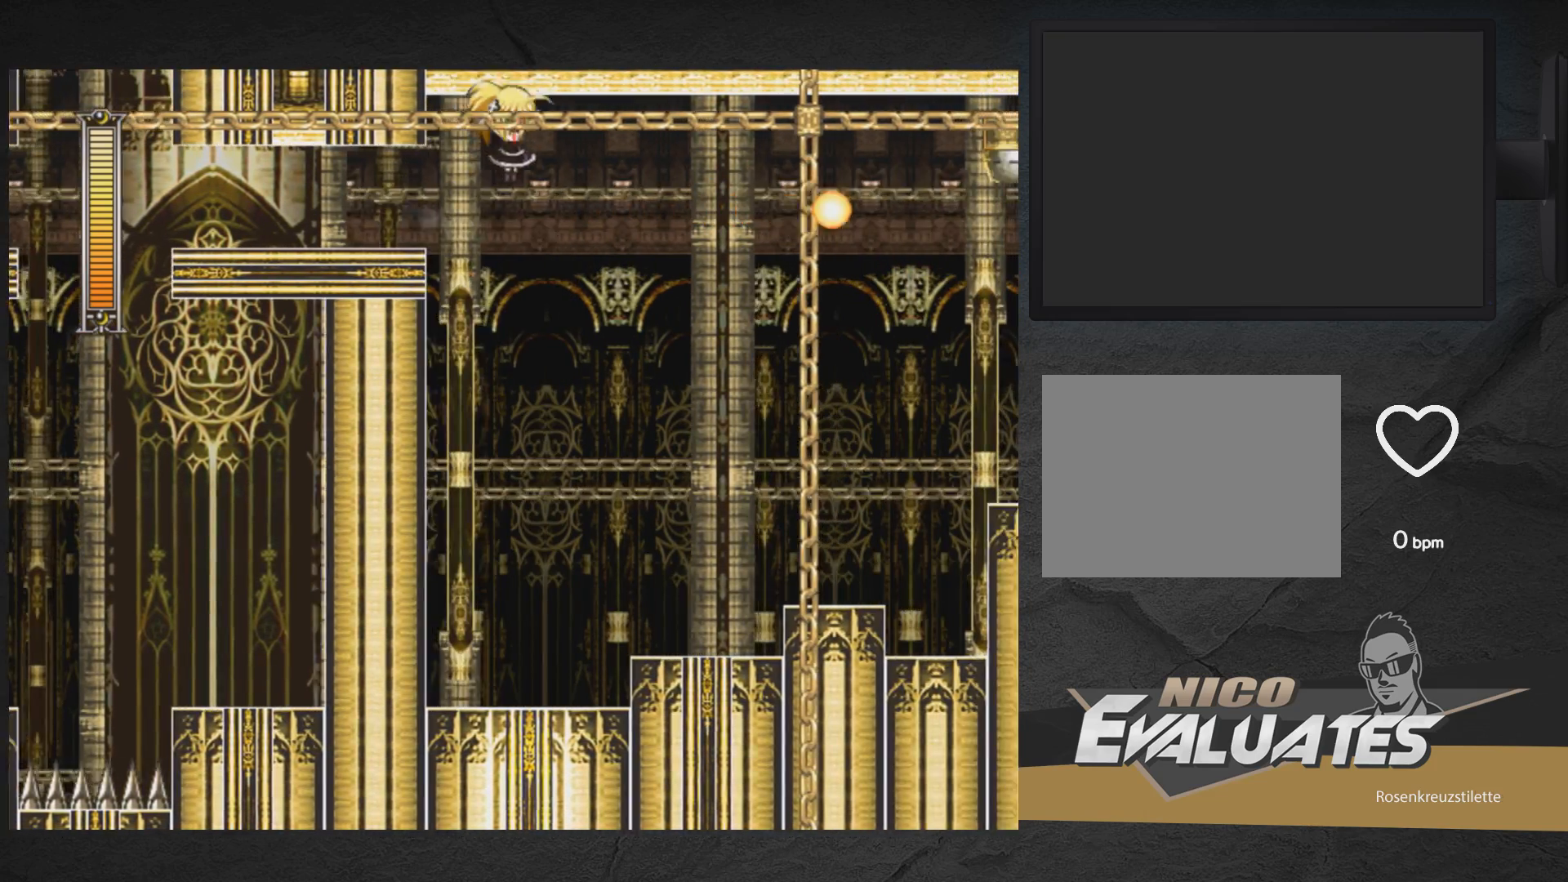
{"buttons": ["X", "DPAD_RIGHT"], "right_stick": "center", "events": [[200, "A", "up"]]}
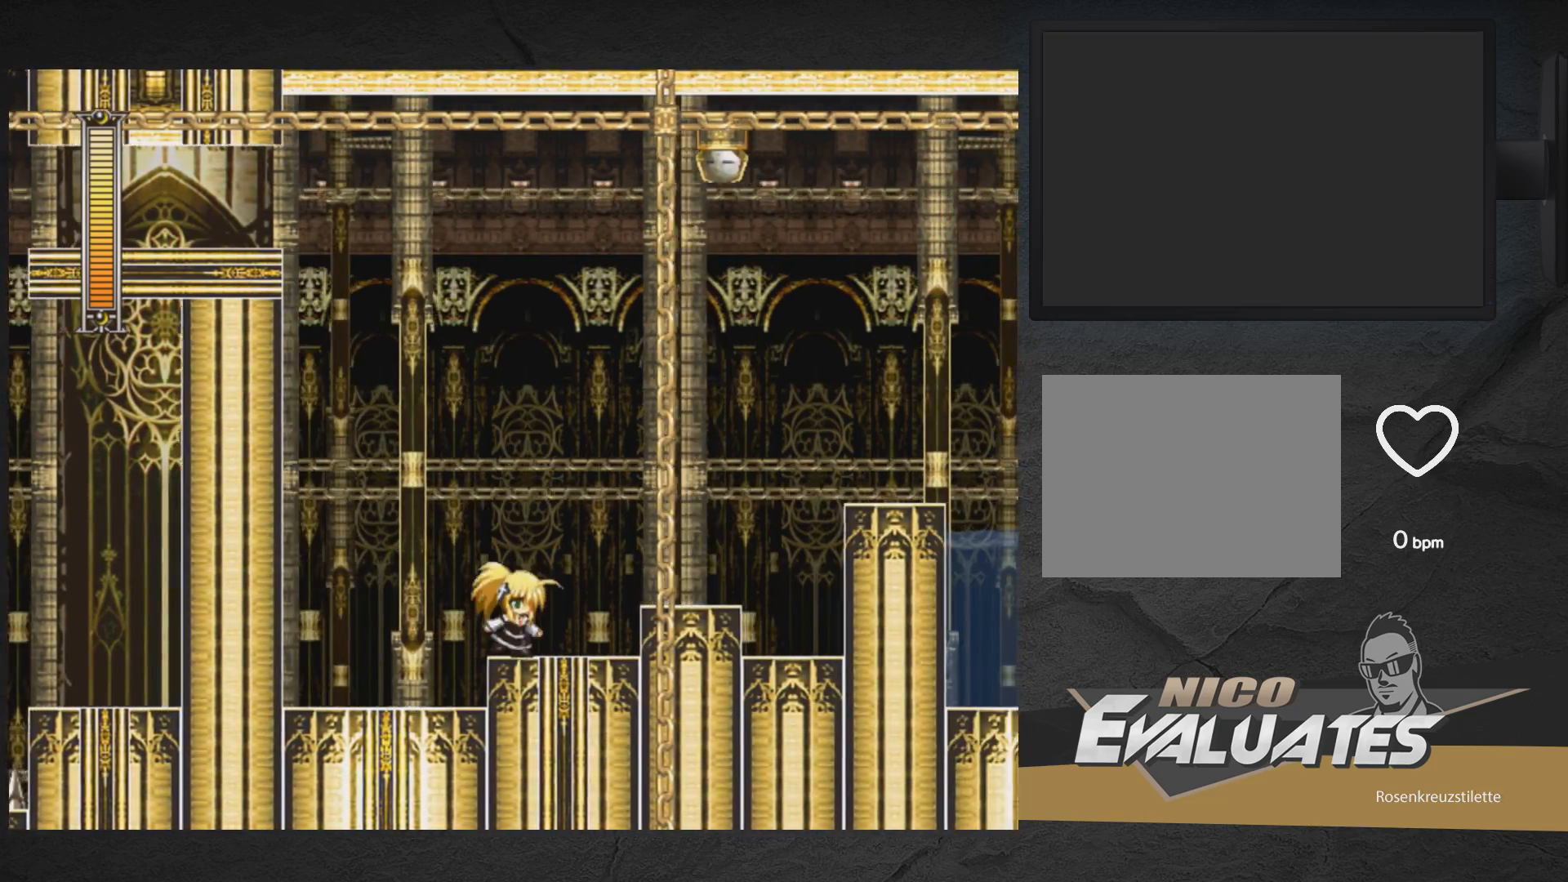
{"buttons": ["X", "DPAD_DOWN", "DPAD_RIGHT"], "right_stick": "center", "events": [[117, "A", "down"], [233, "A", "up"], [317, "DPAD_DOWN", "down"]]}
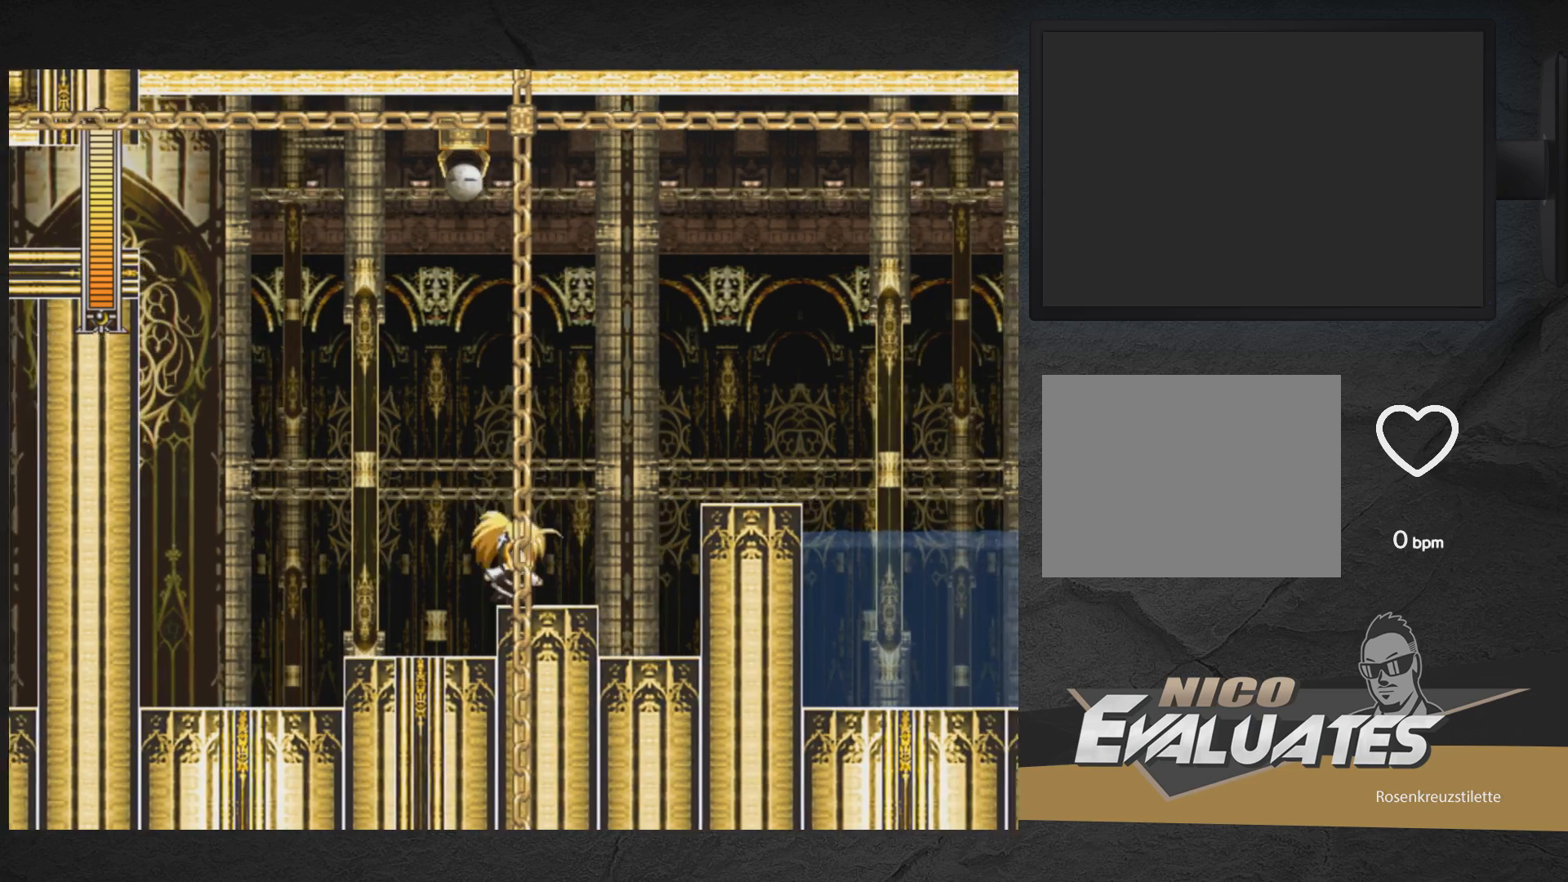
{"buttons": ["A", "X", "DPAD_RIGHT"], "right_stick": "center", "events": [[33, "A", "down"], [83, "DPAD_DOWN", "up"], [100, "A", "up"], [167, "A", "down"]]}
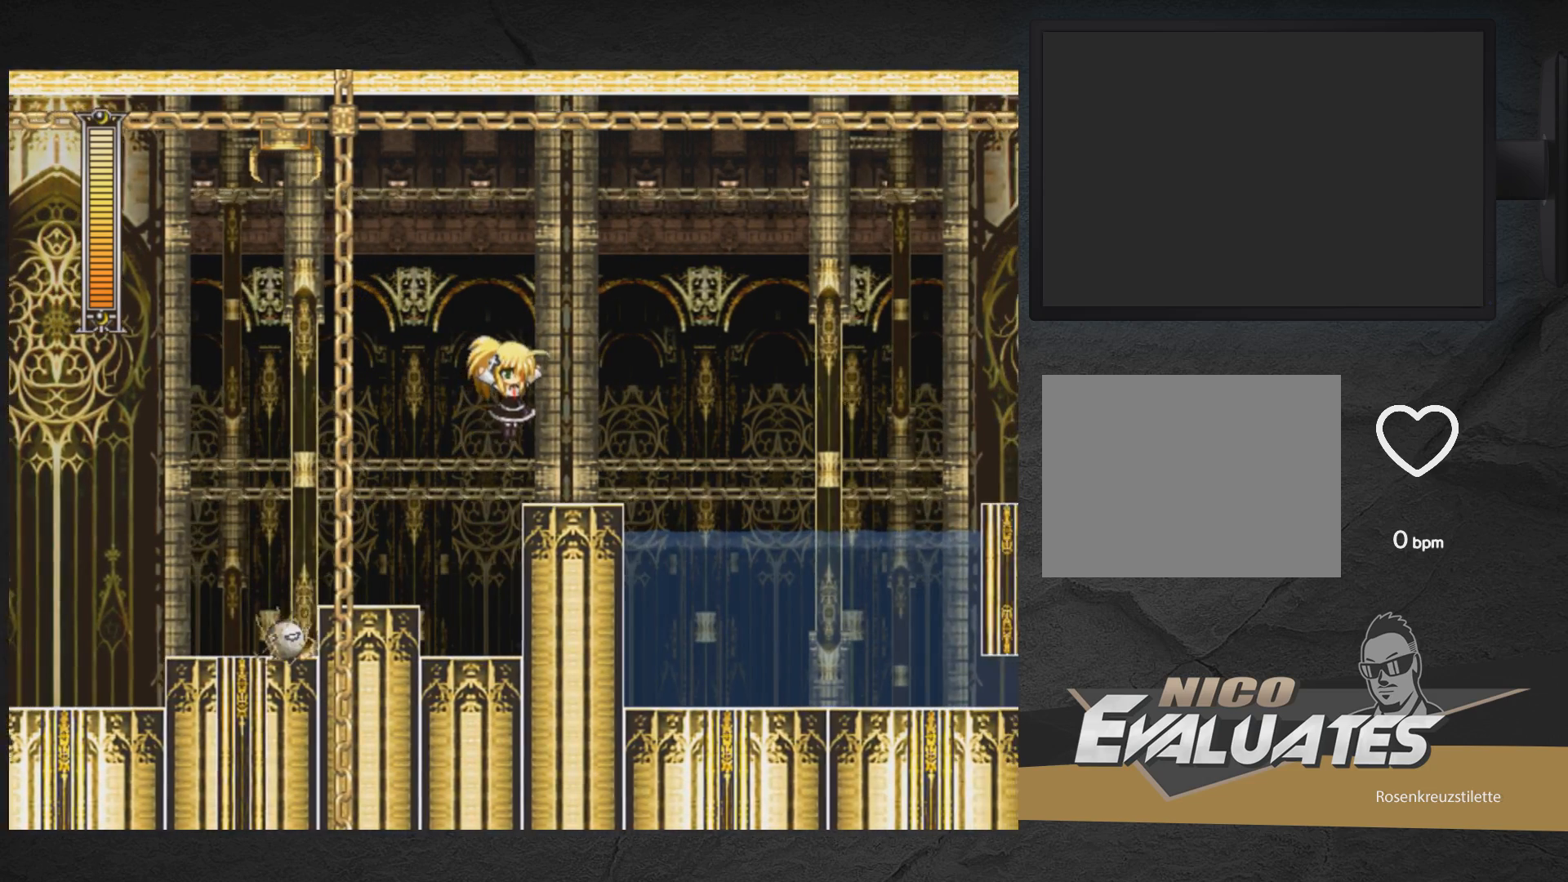
{"buttons": ["X"], "right_stick": "center", "events": [[167, "A", "up"], [333, "DPAD_RIGHT", "up"]]}
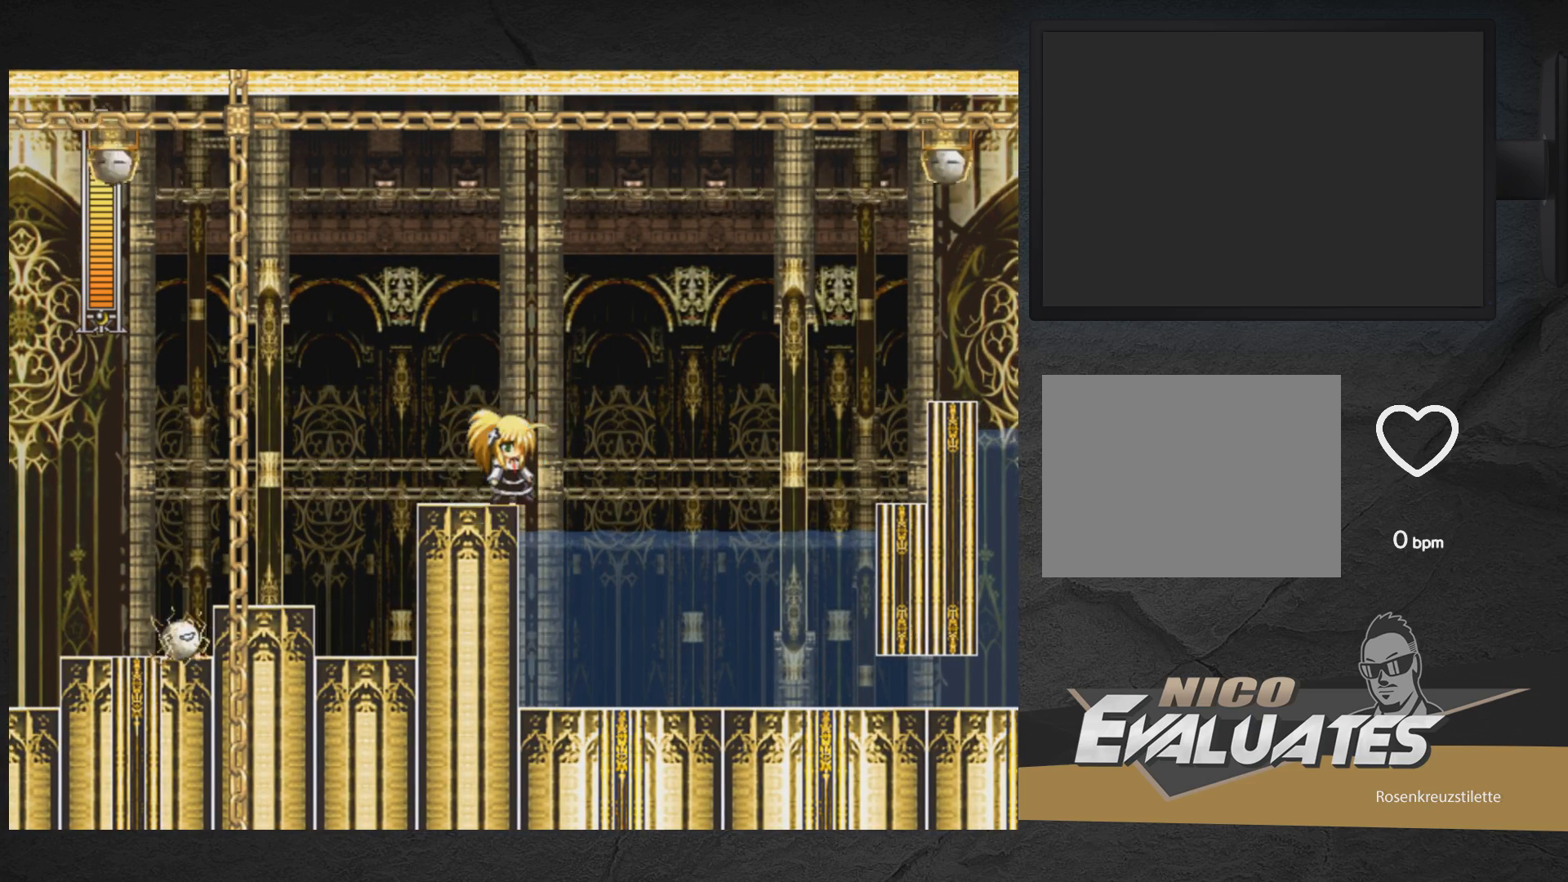
{"buttons": ["X"], "right_stick": "center", "events": []}
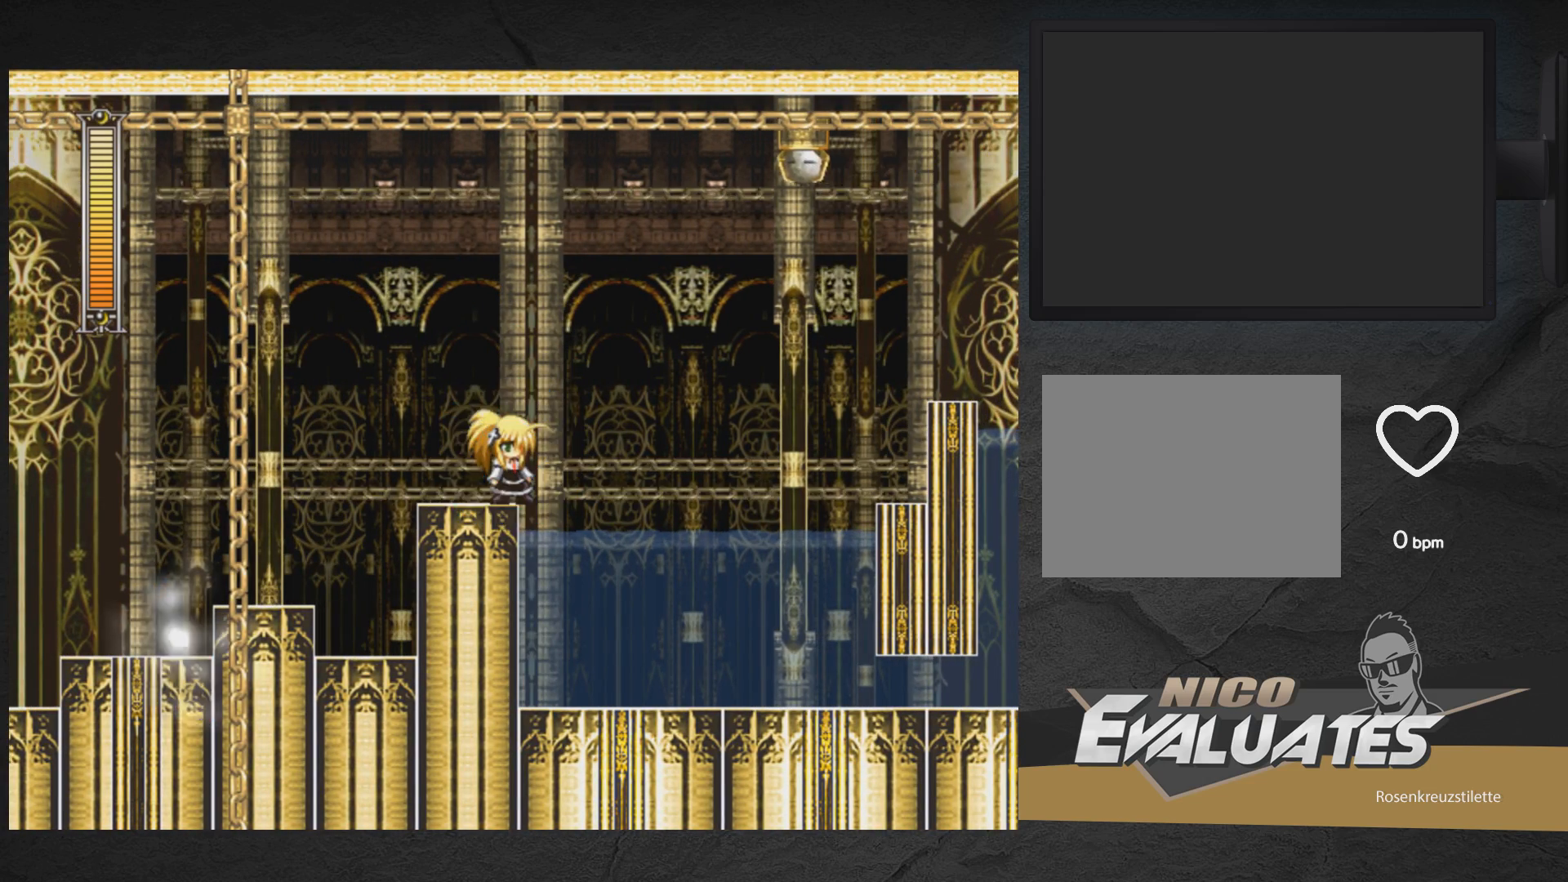
{"buttons": ["X"], "right_stick": "center", "events": []}
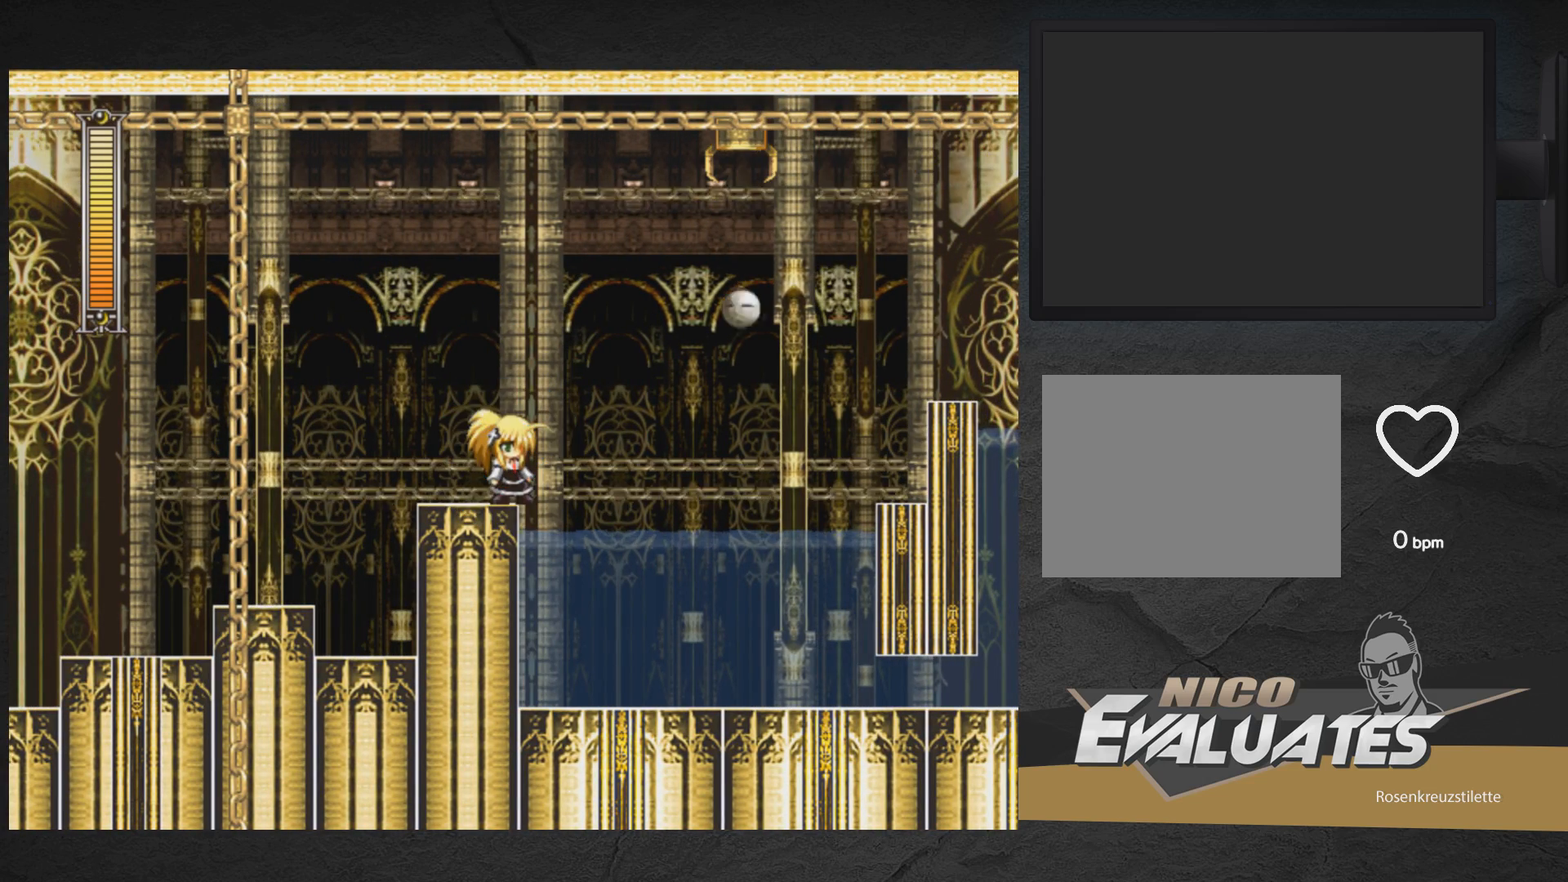
{"buttons": ["X"], "right_stick": "center", "events": []}
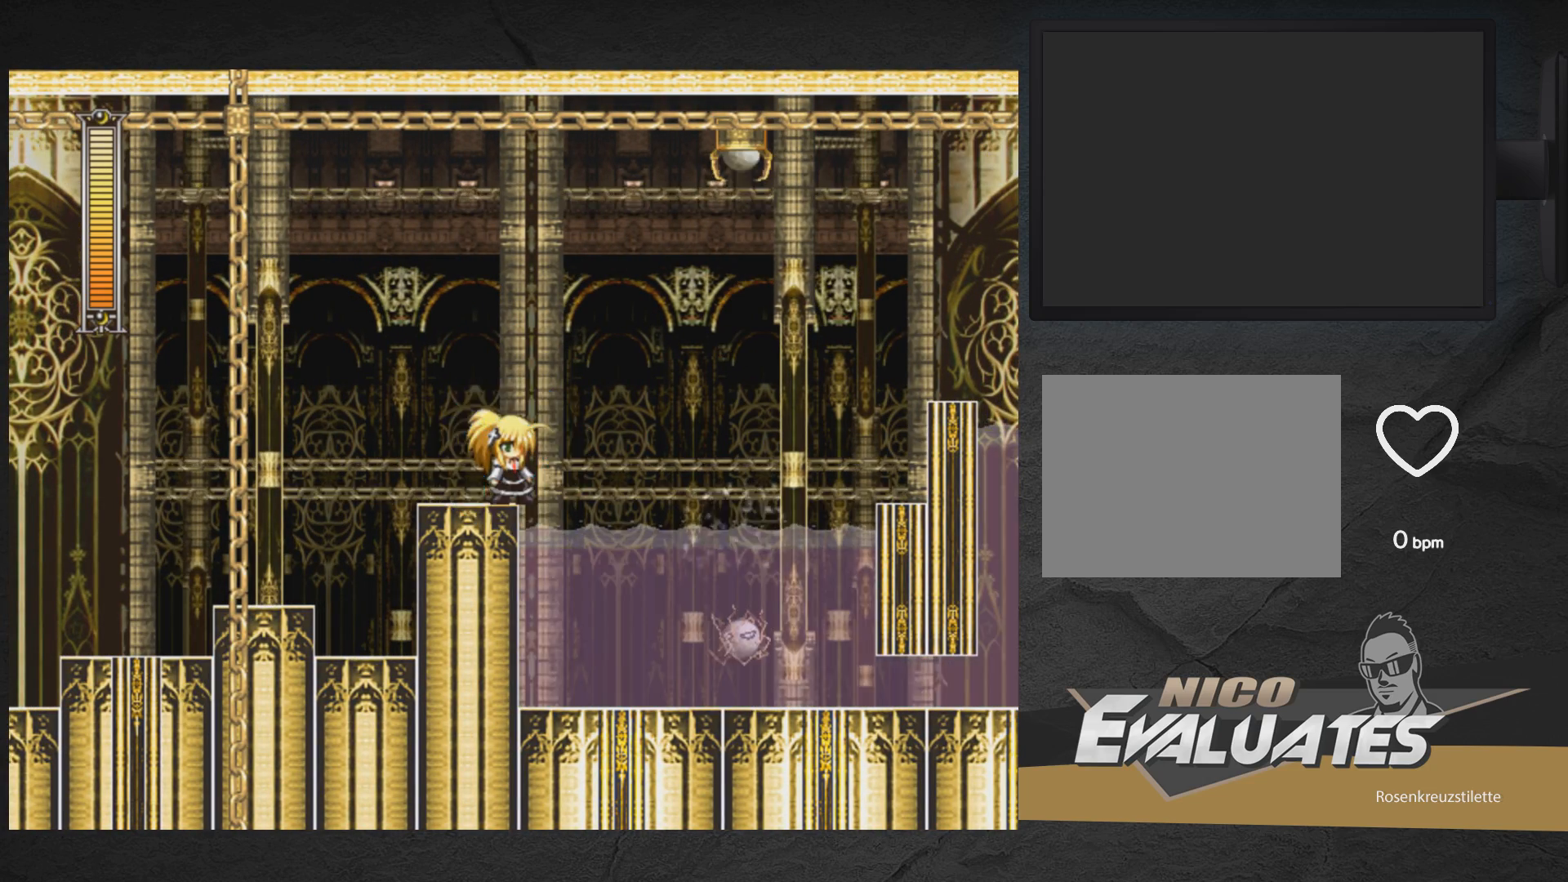
{"buttons": ["X"], "right_stick": "center", "events": []}
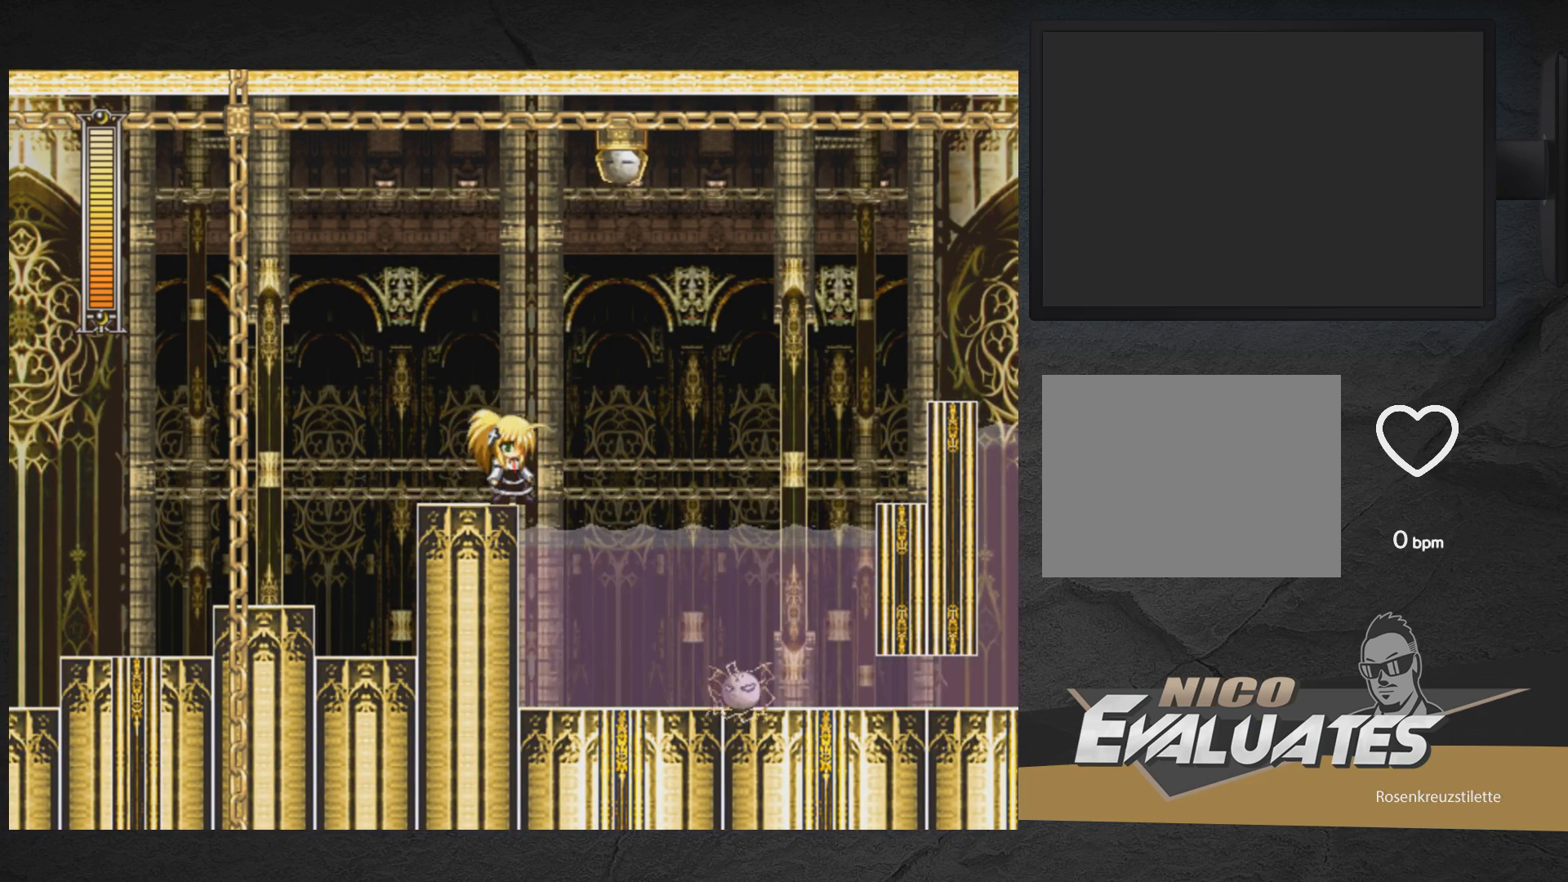
{"buttons": ["X"], "right_stick": "center", "events": []}
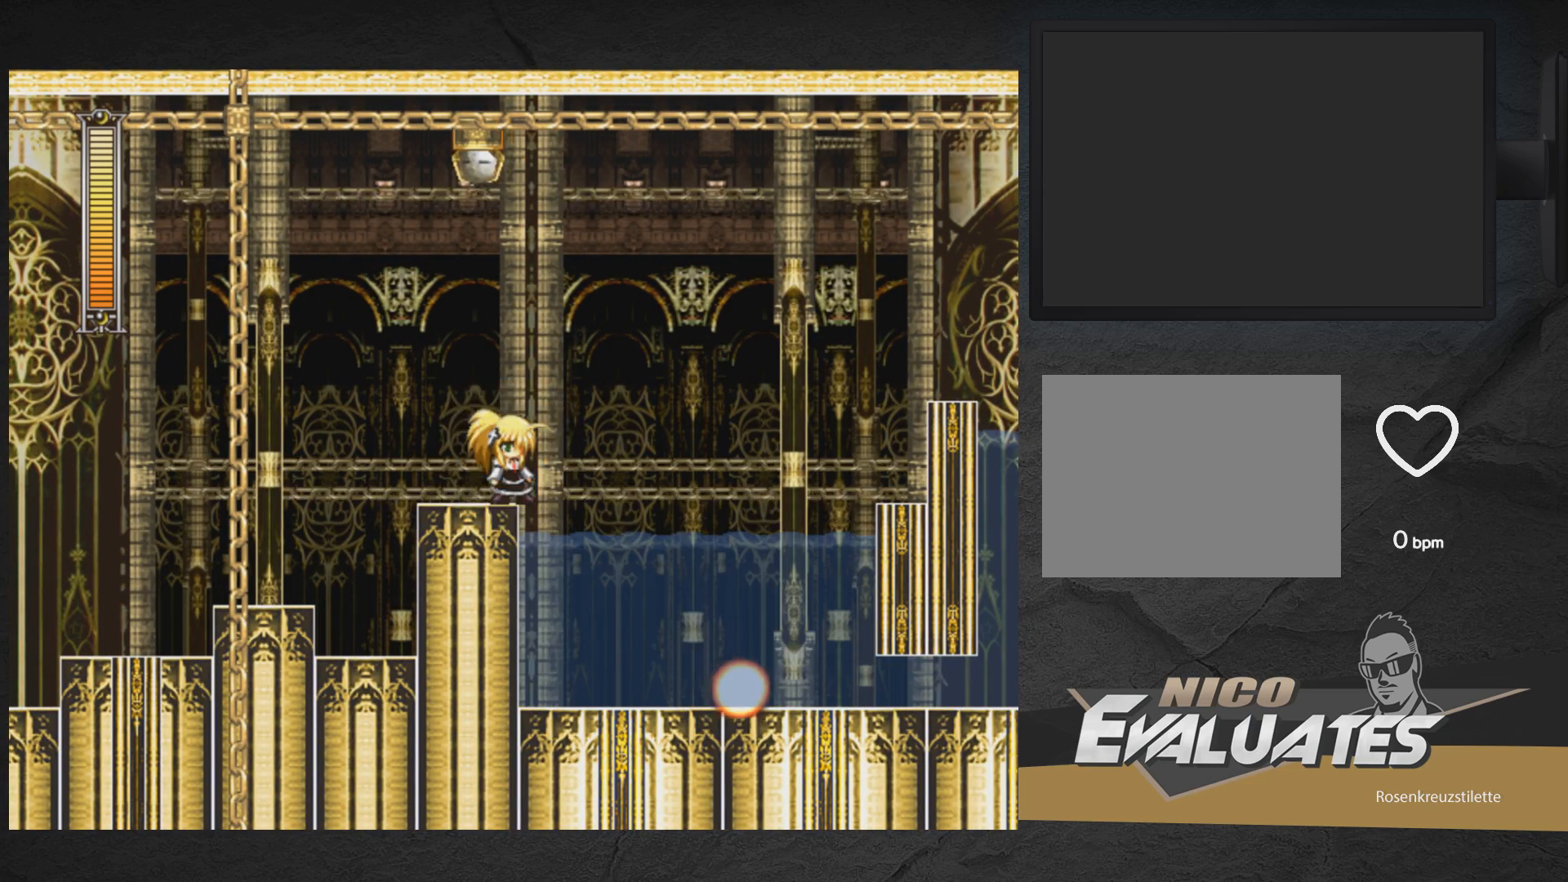
{"buttons": ["X"], "right_stick": "center", "events": []}
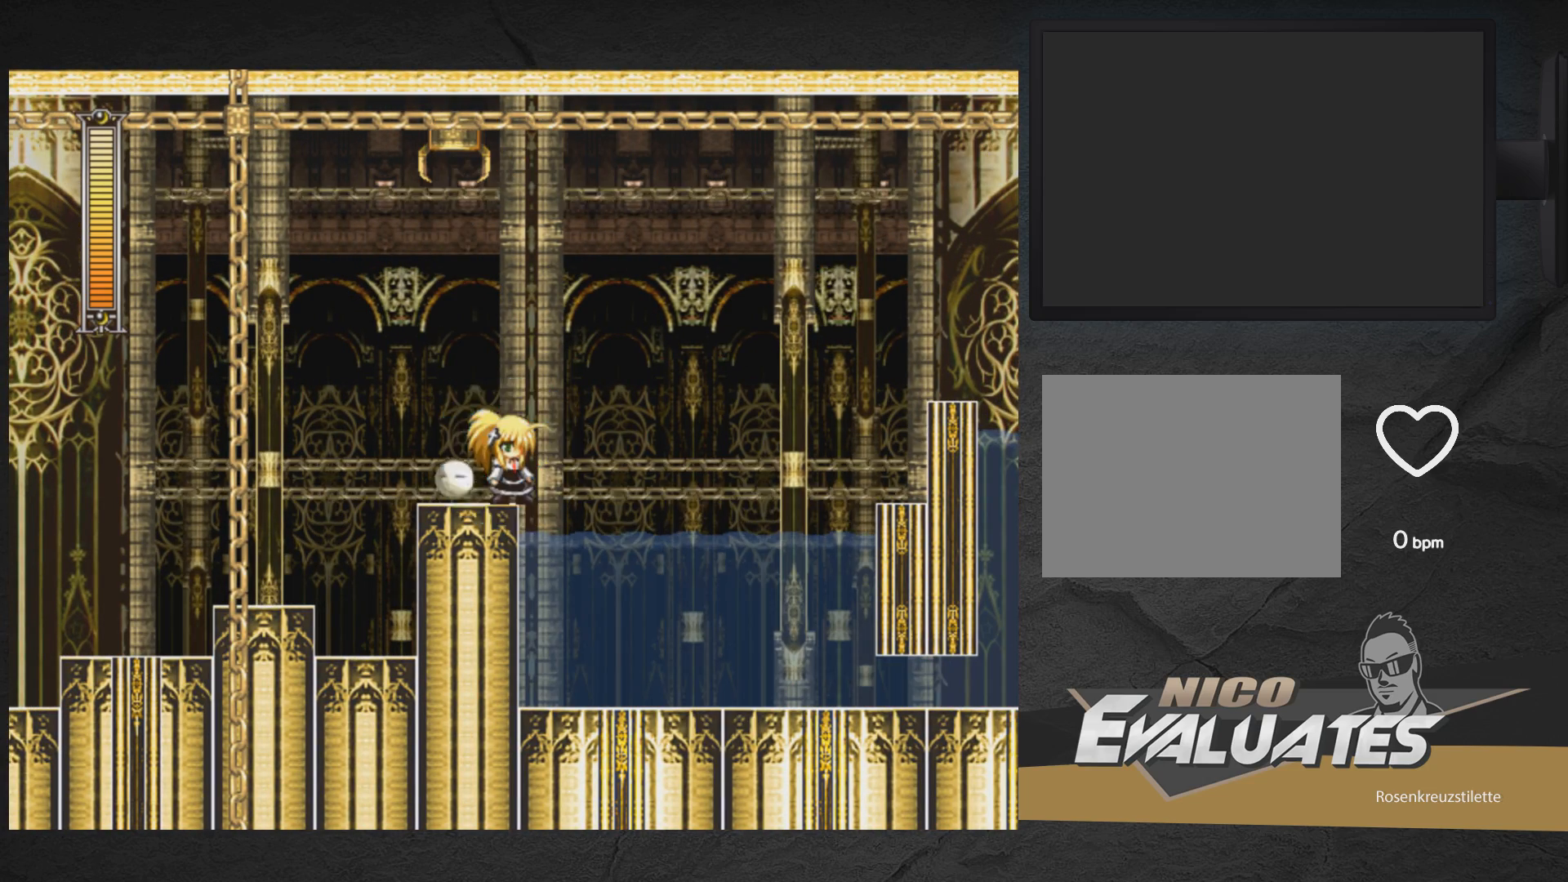
{"buttons": ["X"], "right_stick": "center", "events": []}
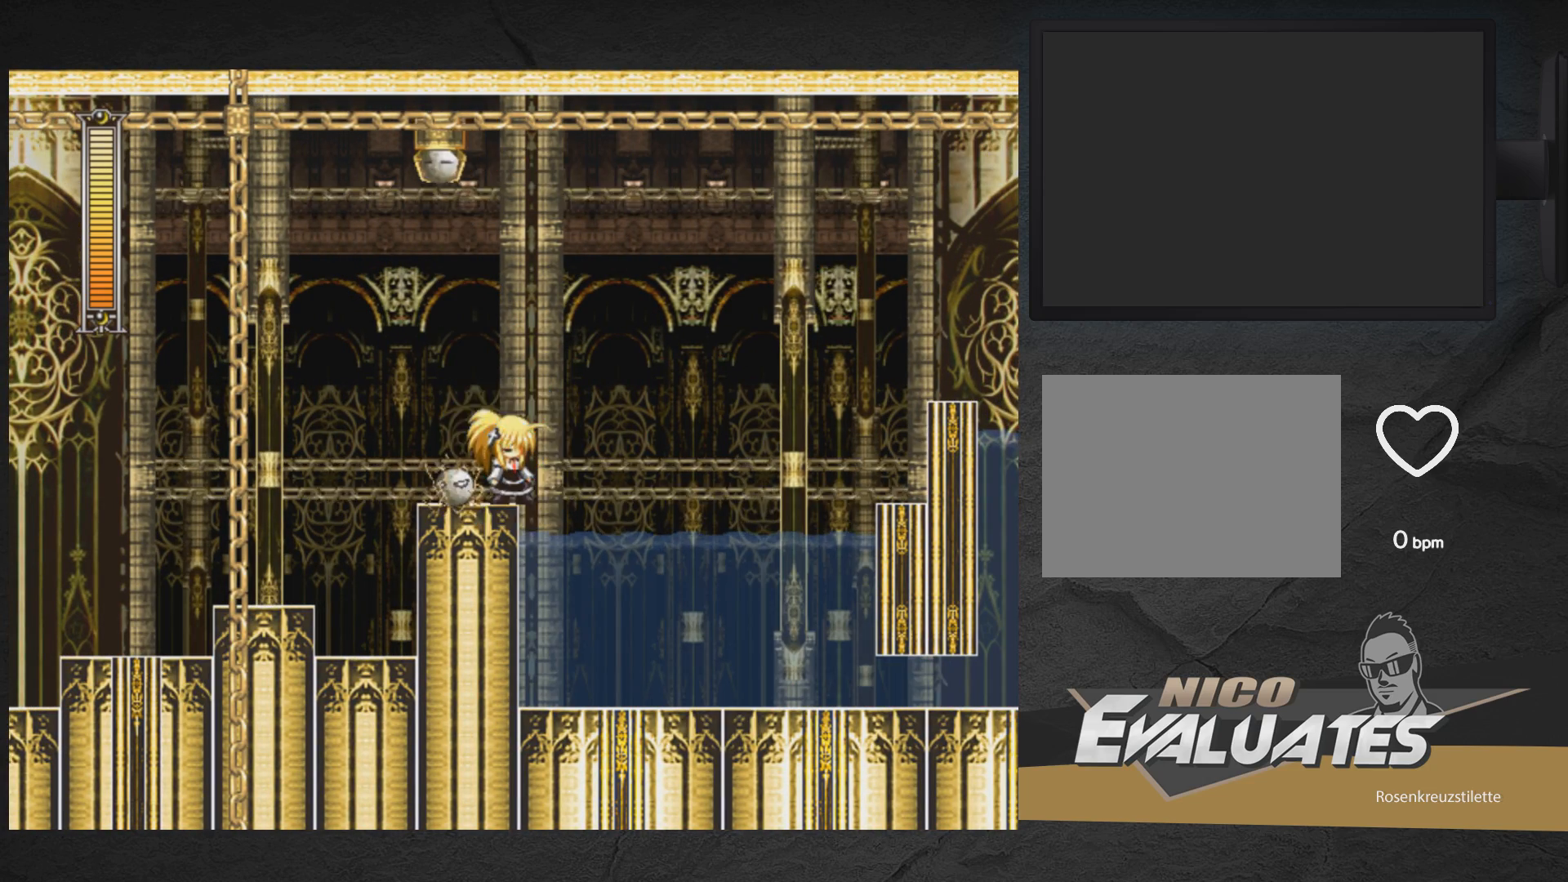
{"buttons": ["A", "X", "DPAD_RIGHT"], "right_stick": "center", "events": [[50, "DPAD_RIGHT", "down"], [50, "X", "up"], [67, "X", "down"], [117, "A", "down"]]}
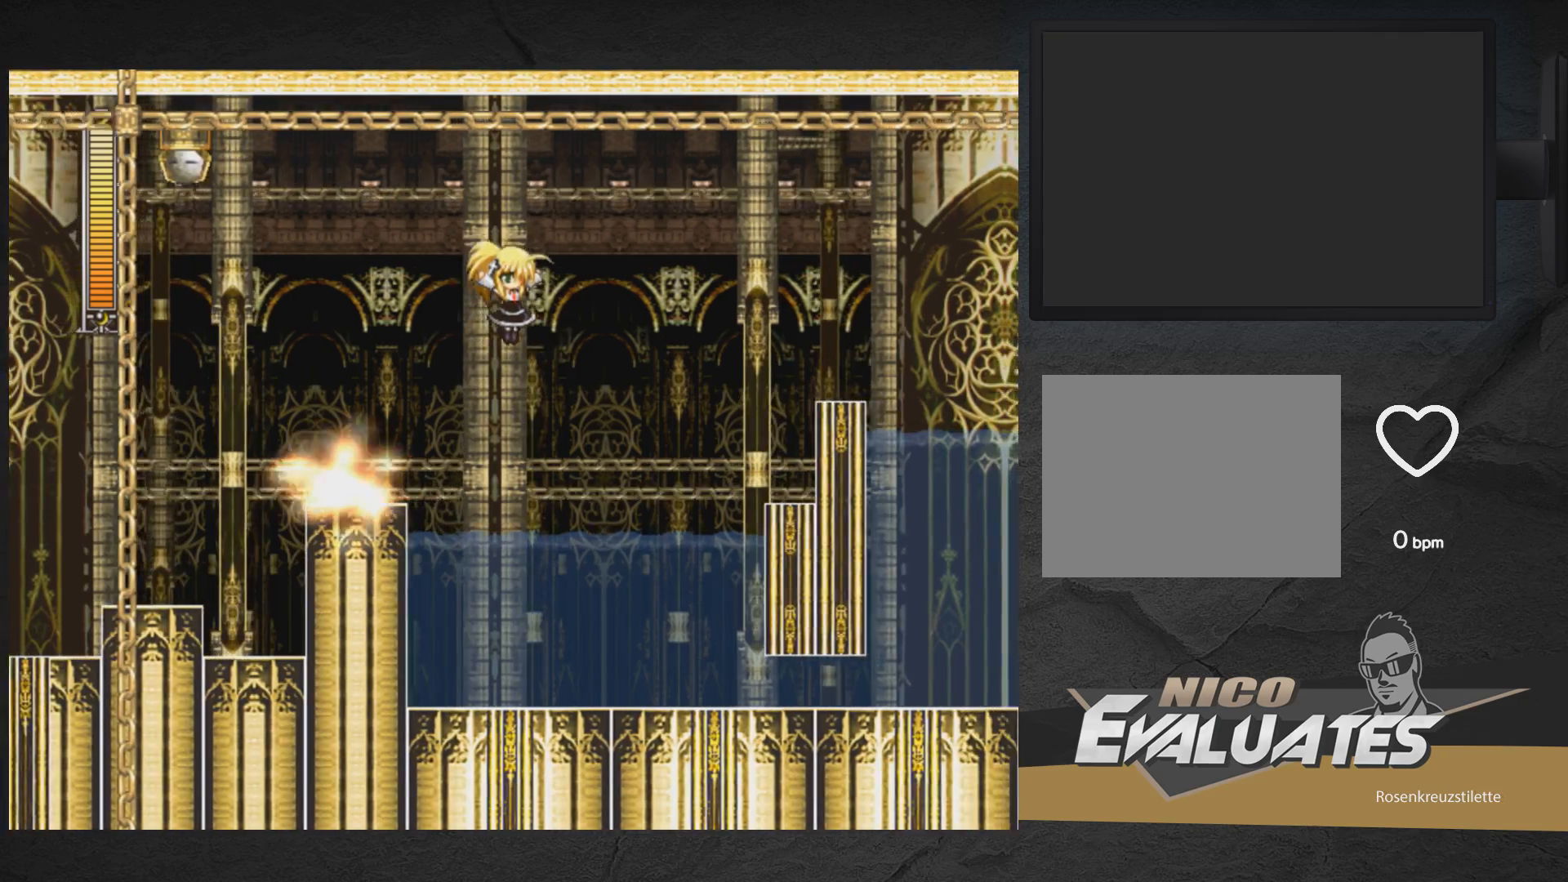
{"buttons": ["X", "DPAD_RIGHT"], "right_stick": "center", "events": [[400, "A", "up"]]}
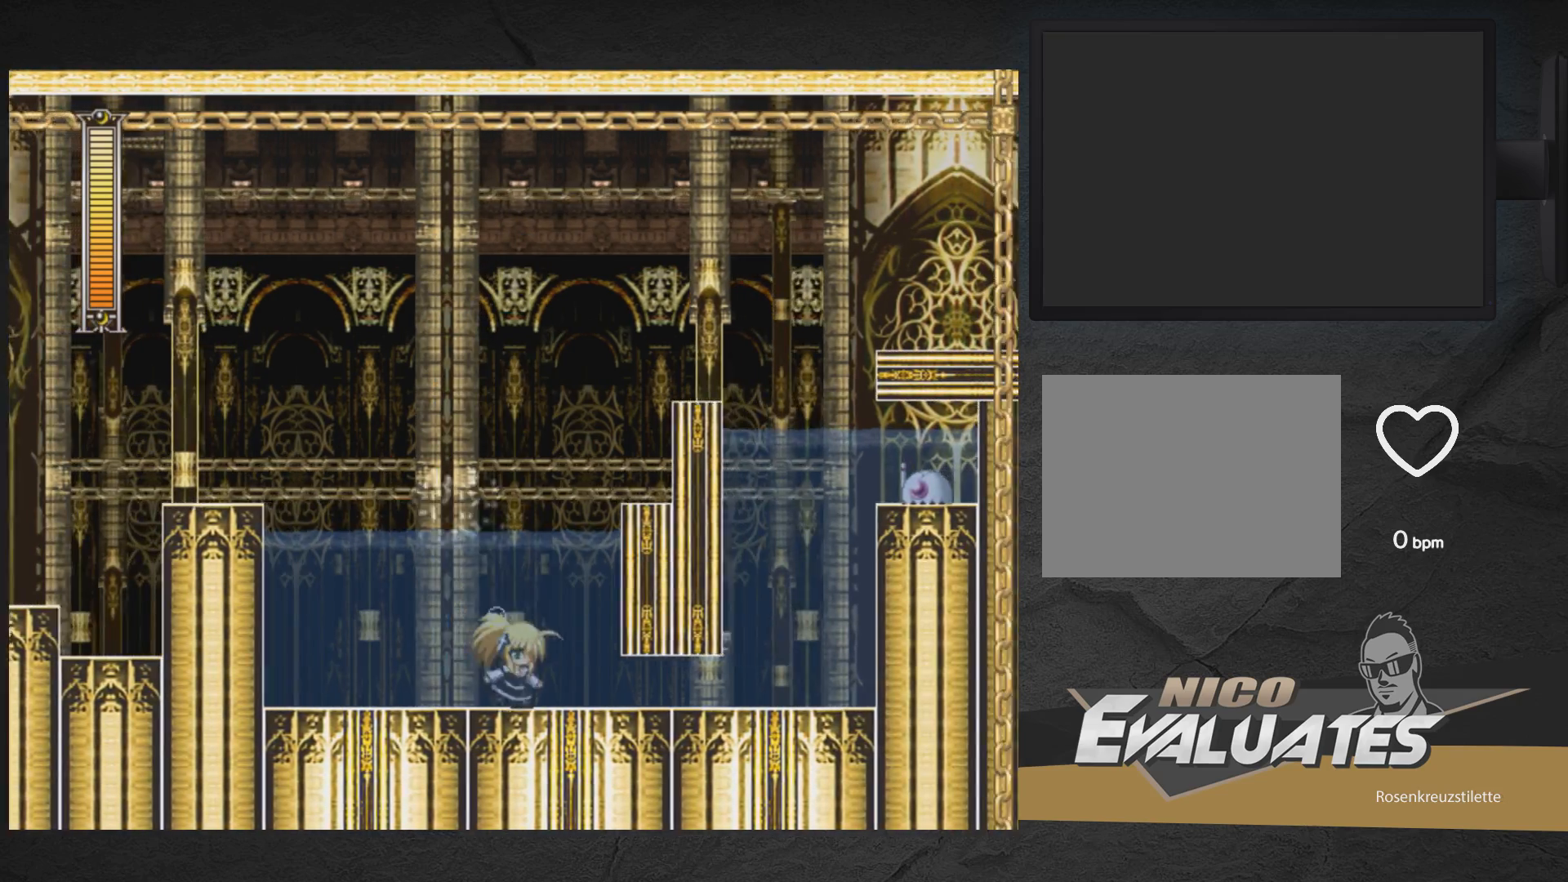
{"buttons": ["A", "X", "DPAD_RIGHT"], "right_stick": "center", "events": [[33, "A", "down"]]}
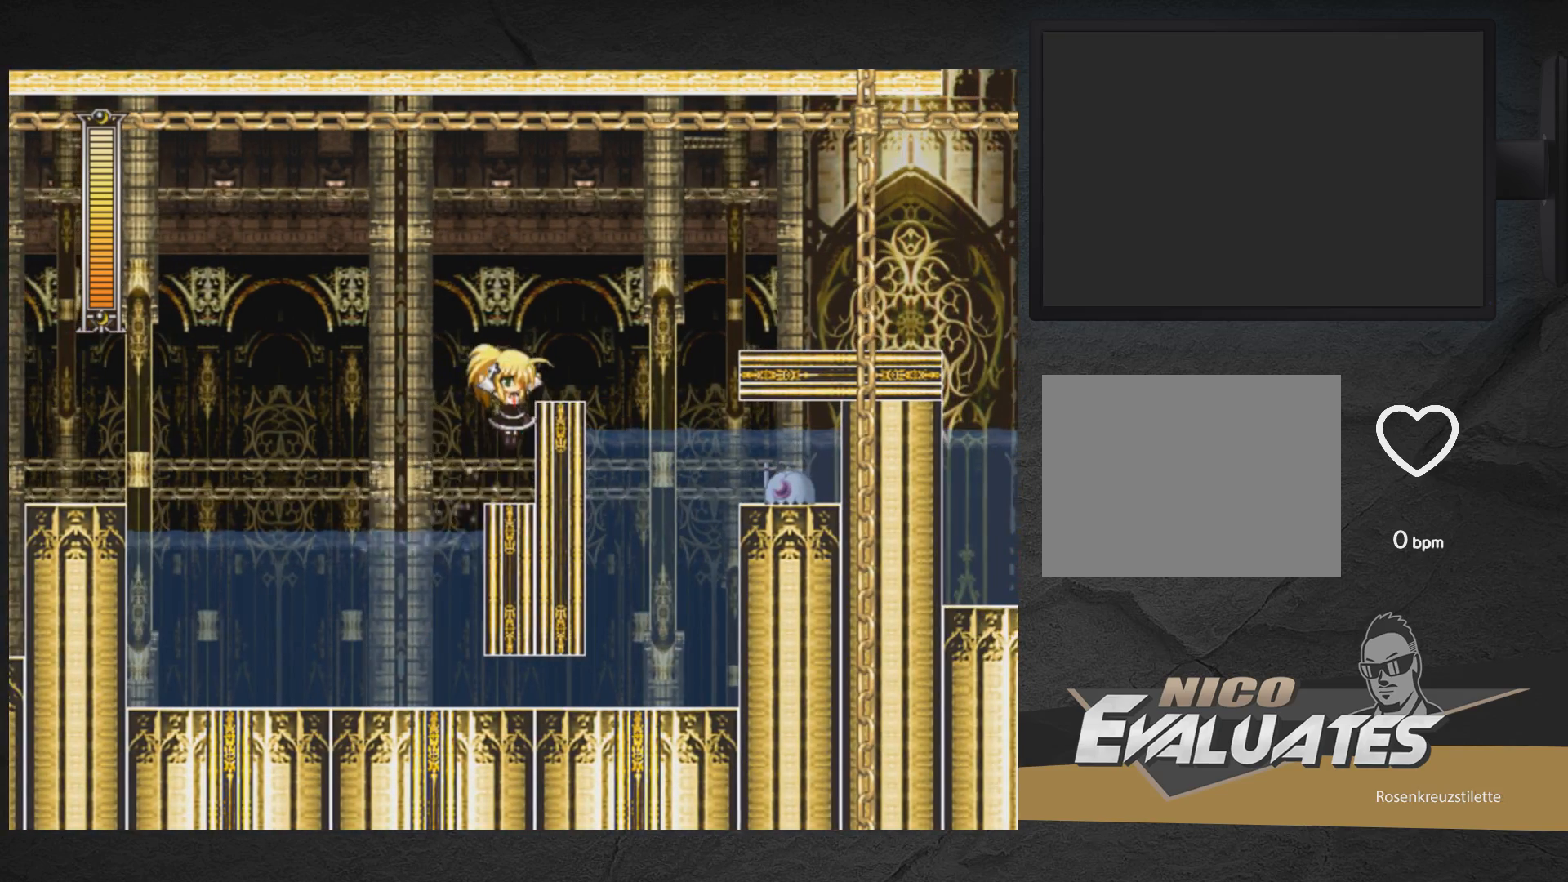
{"buttons": ["X"], "right_stick": "center", "events": [[17, "DPAD_RIGHT", "up"], [100, "A", "up"], [233, "A", "down"], [400, "DPAD_RIGHT", "down"], [450, "A", "up"], [500, "DPAD_RIGHT", "up"]]}
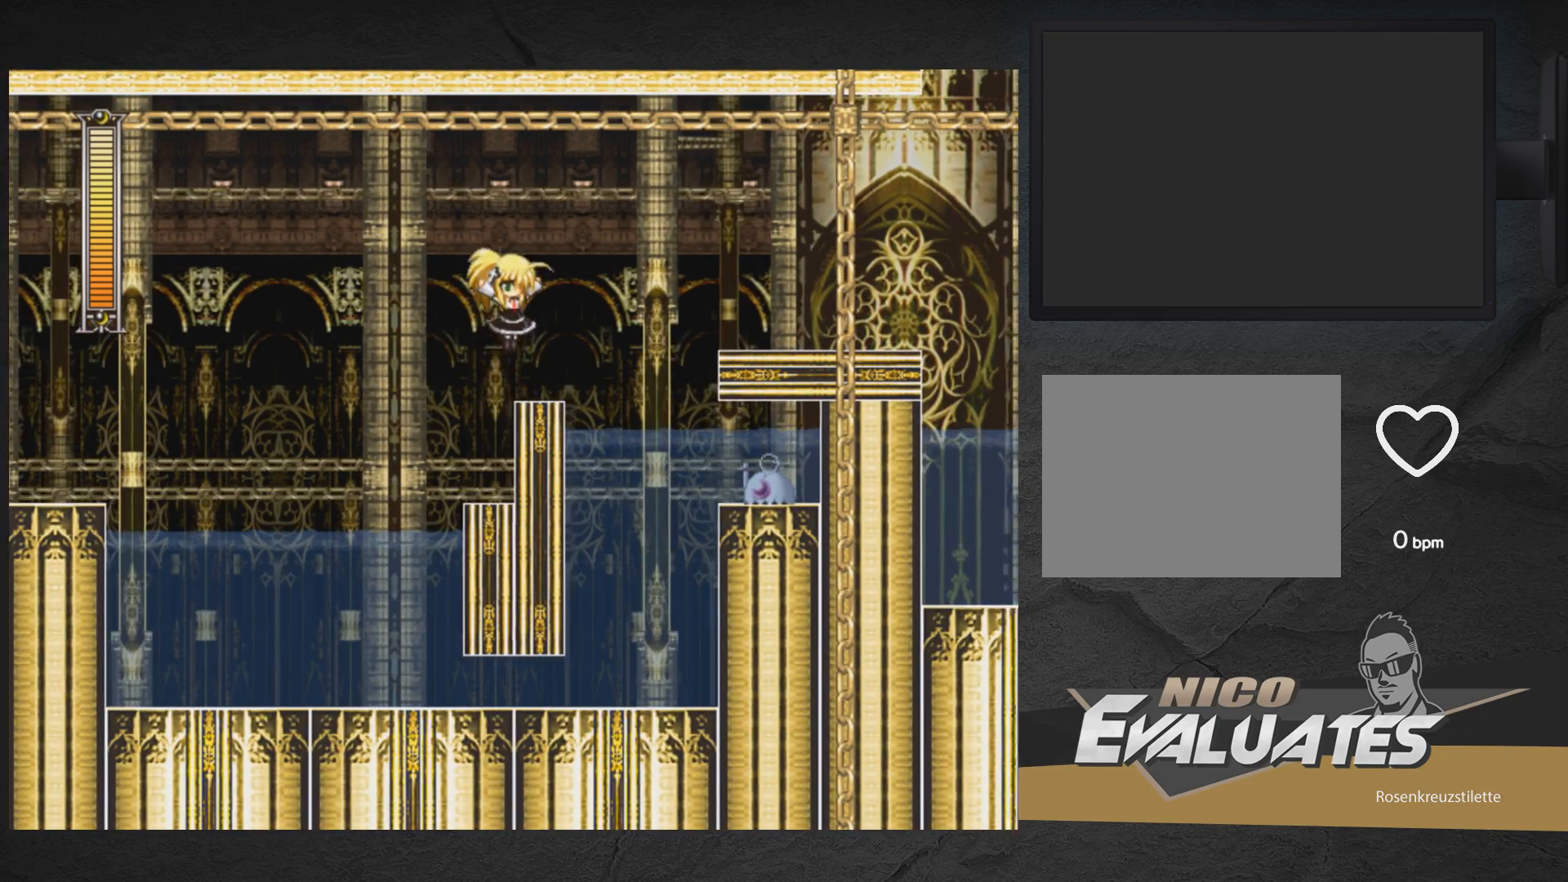
{"buttons": ["A", "X", "DPAD_RIGHT"], "right_stick": "center", "events": [[183, "DPAD_DOWN", "down"], [233, "A", "down"], [233, "DPAD_RIGHT", "down"], [300, "A", "up"], [300, "DPAD_DOWN", "up"], [367, "A", "down"]]}